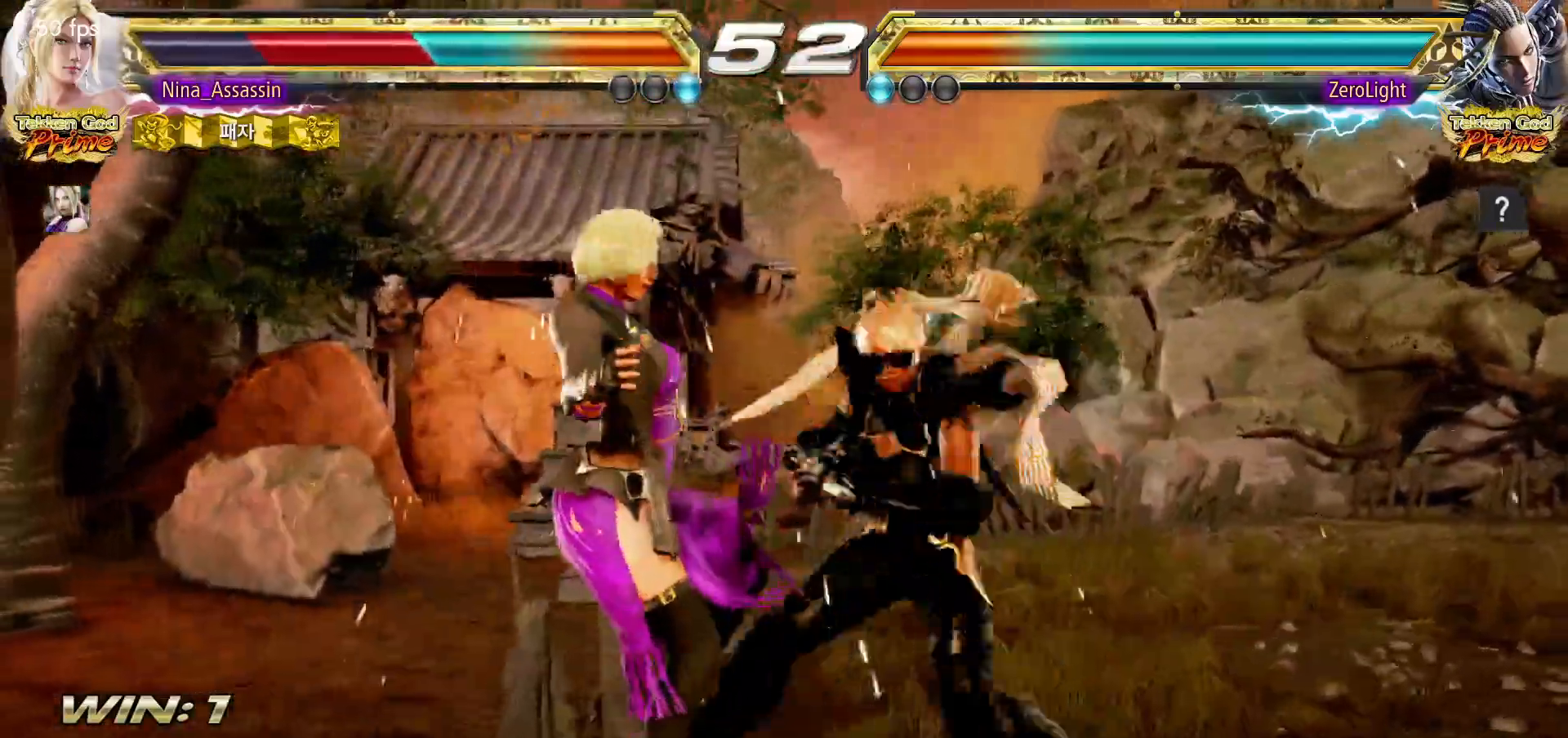
Gameplay with a controller (arcade stick); each line is a JSON object with the inputs held at the frame after it. "events" lists button and stick changes between this image and that frame as [ms after this image, input, new state], when the widget could be followed in between. Not read: L3 R3.
{"buttons": [], "left_stick": "center", "events": [[17, "SQUARE", "down"], [67, "SQUARE", "up"], [117, "TRIANGLE", "down"], [167, "TRIANGLE", "up"], [200, "SQUARE", "down"], [250, "SQUARE", "up"], [300, "TRIANGLE", "down"], [350, "TRIANGLE", "up"], [383, "SQUARE", "down"], [417, "SQUARE", "up"]]}
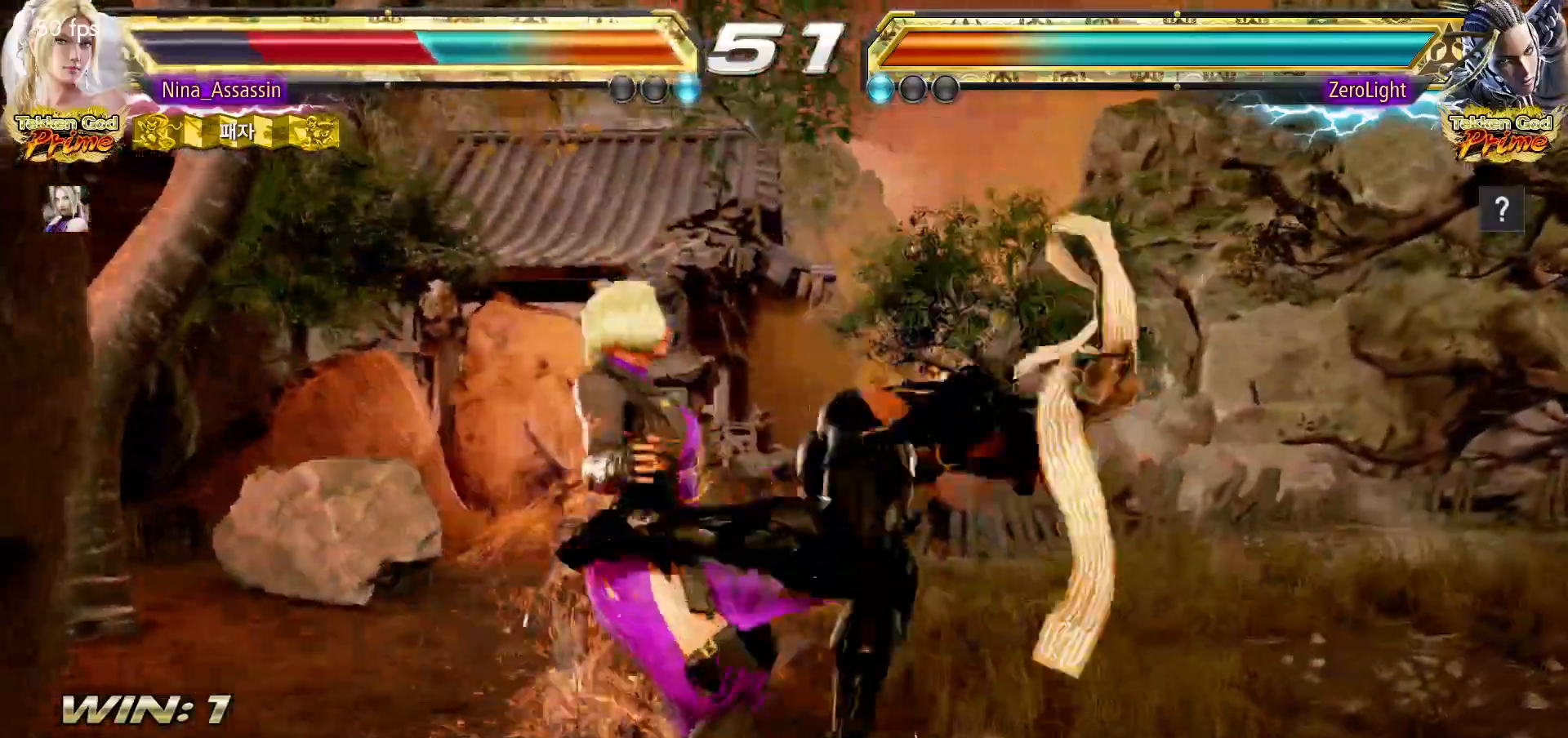
{"buttons": [], "left_stick": "center", "events": [[50, "CIRCLE", "down"], [100, "CIRCLE", "up"], [117, "CROSS", "down"], [167, "CROSS", "up"], [217, "CIRCLE", "down"], [267, "CIRCLE", "up"], [300, "CROSS", "down"], [350, "CROSS", "up"]]}
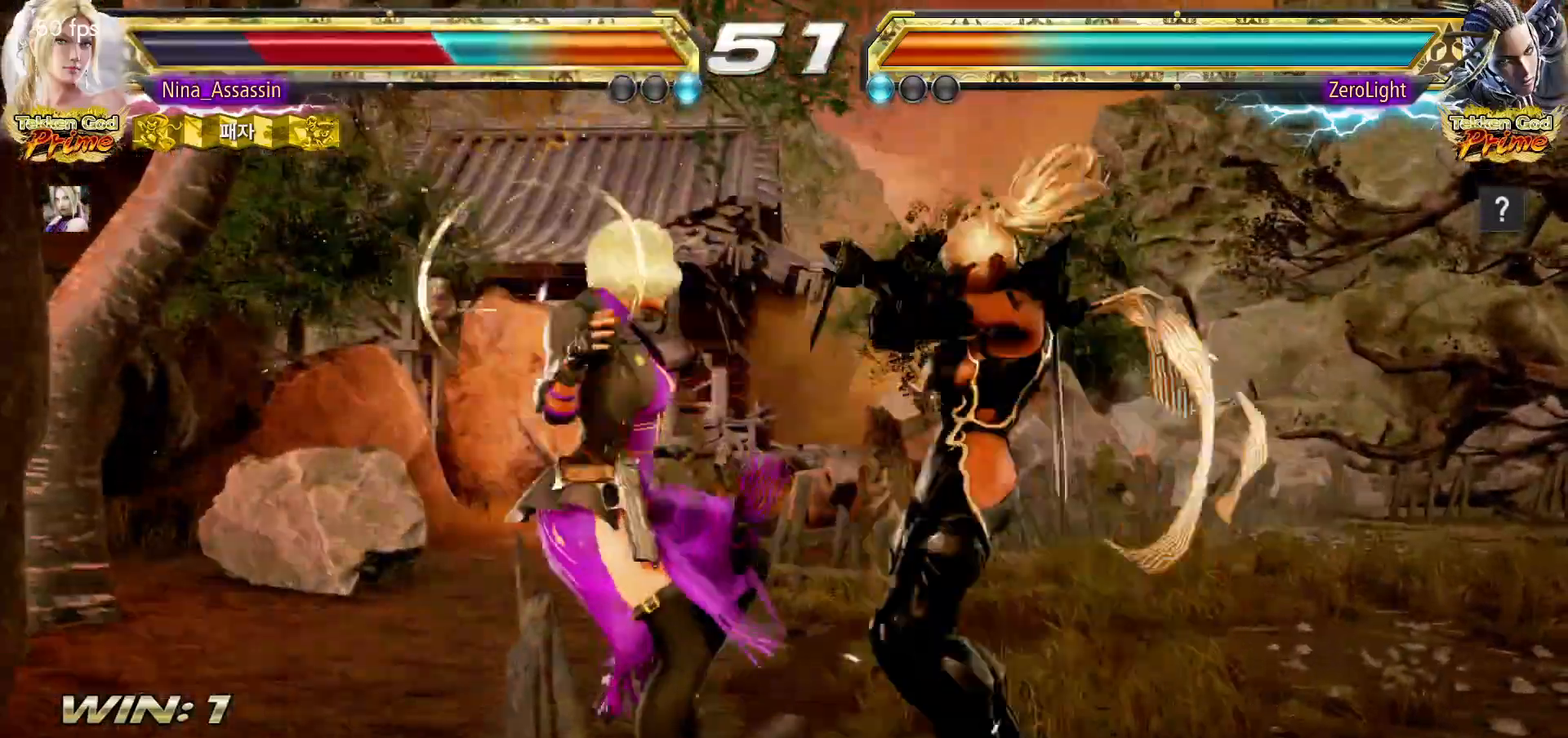
{"buttons": [], "left_stick": "center", "events": [[450, "CIRCLE", "down"], [467, "CIRCLE", "up"]]}
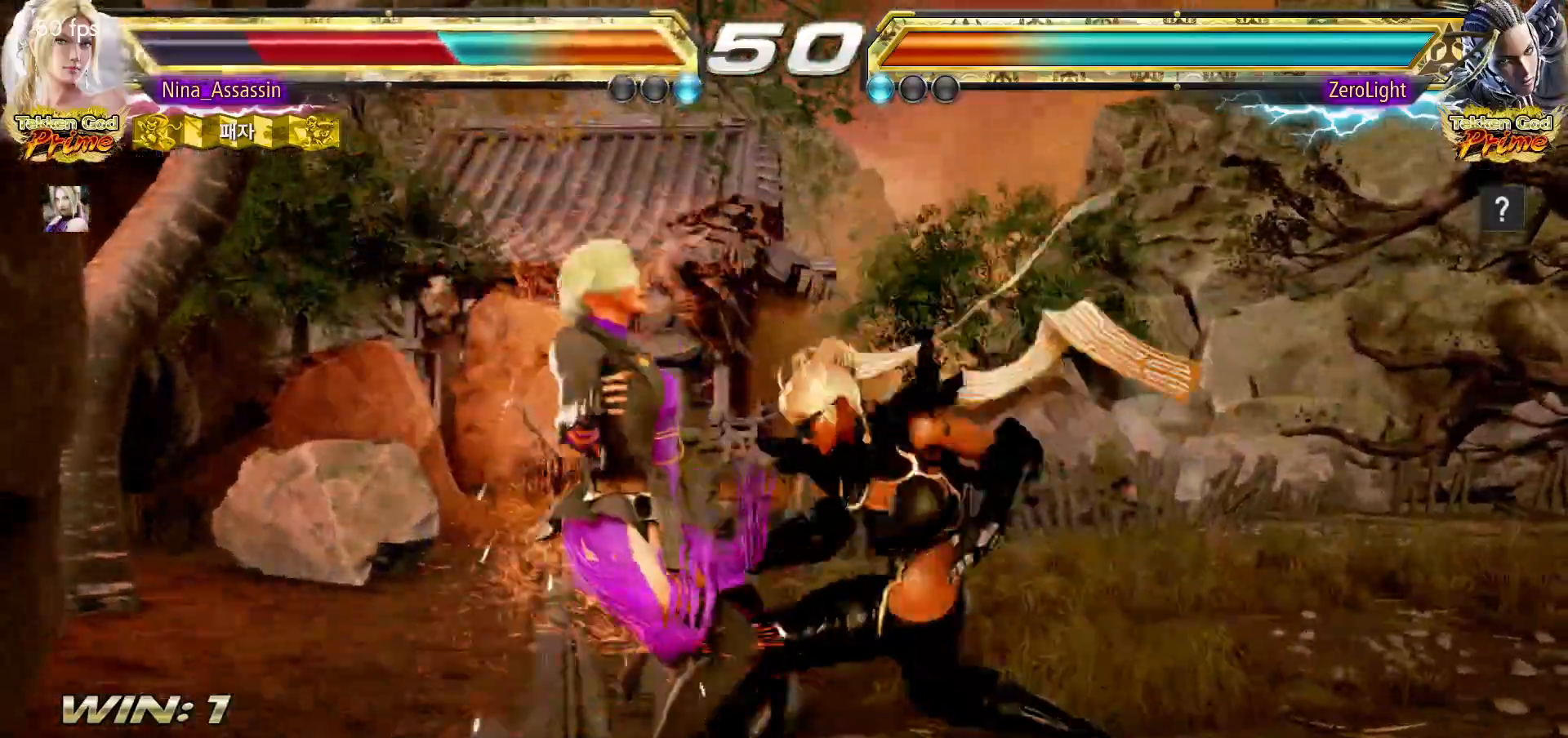
{"buttons": [], "left_stick": "center", "events": [[33, "CROSS", "down"], [83, "CROSS", "up"], [117, "CIRCLE", "down"], [167, "CIRCLE", "up"], [217, "CROSS", "down"], [250, "CROSS", "up"], [467, "CIRCLE", "down"], [483, "CIRCLE", "up"]]}
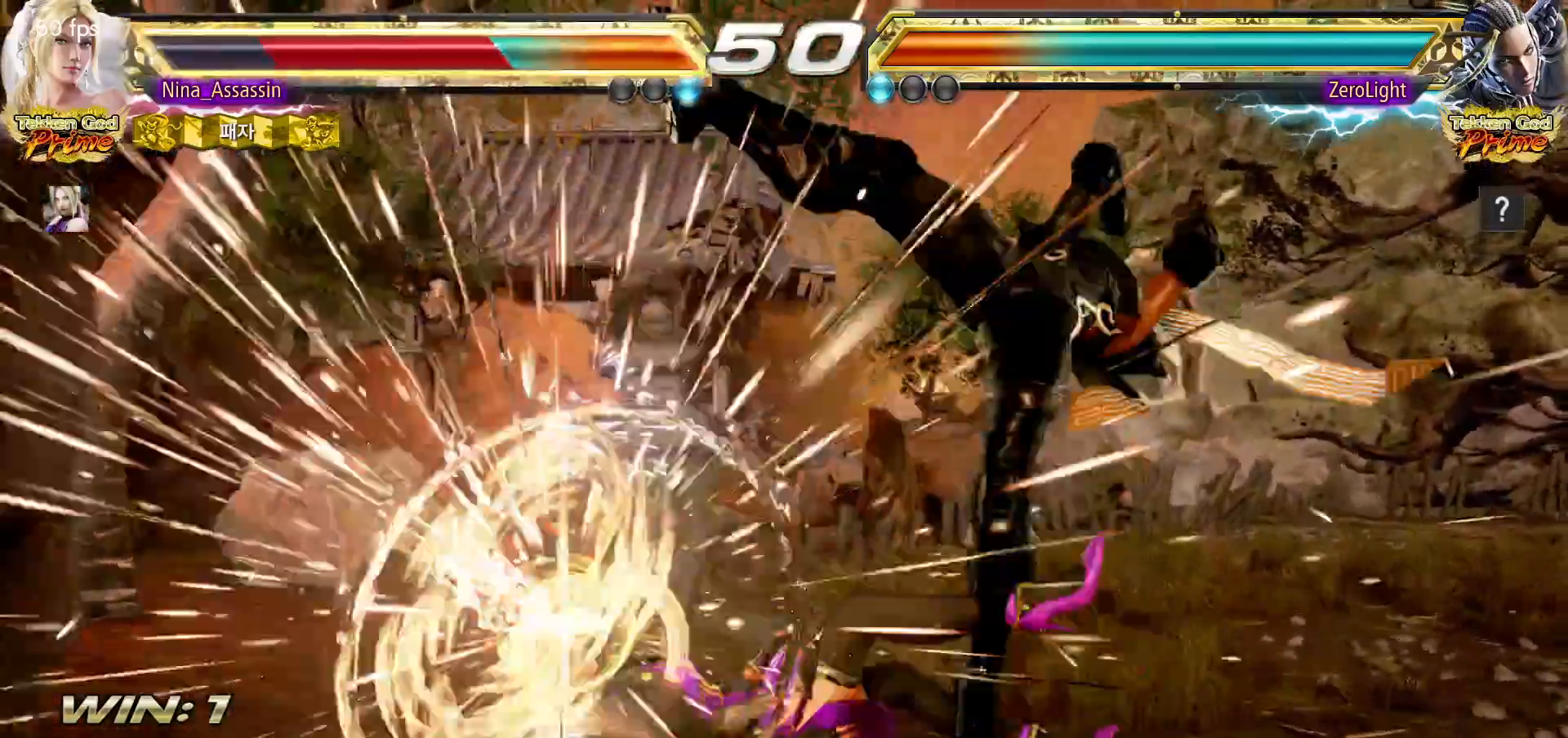
{"buttons": [], "left_stick": "down-left", "events": [[33, "CROSS", "down"], [83, "CROSS", "up"], [133, "CIRCLE", "down"], [167, "CIRCLE", "up"], [233, "CROSS", "down"], [267, "CROSS", "up"], [317, "CIRCLE", "down"], [333, "CIRCLE", "up"], [400, "CROSS", "down"], [417, "CROSS", "up"], [500, "left_stick", "down-left"]]}
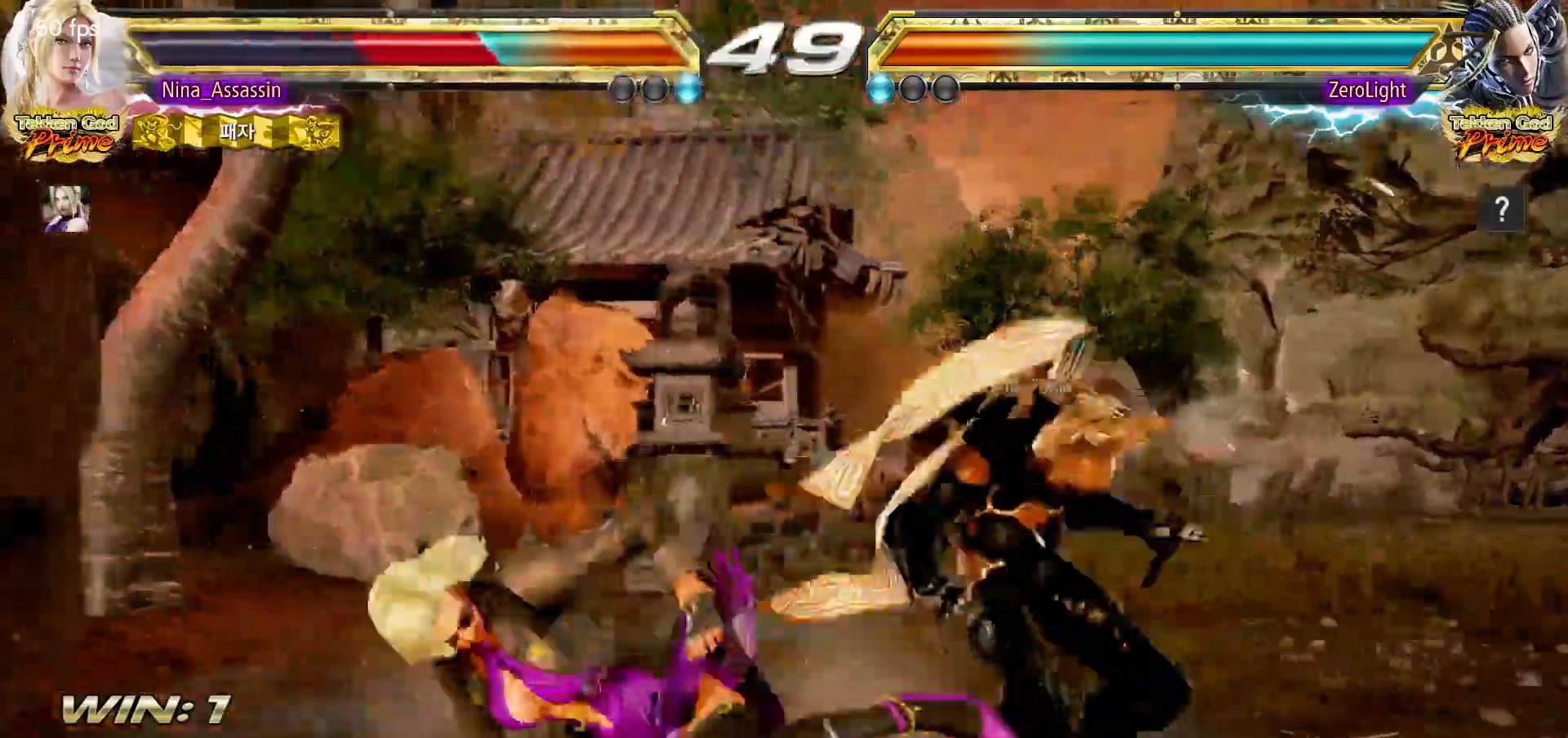
{"buttons": [], "left_stick": "left", "events": [[317, "left_stick", "center"], [383, "left_stick", "left"]]}
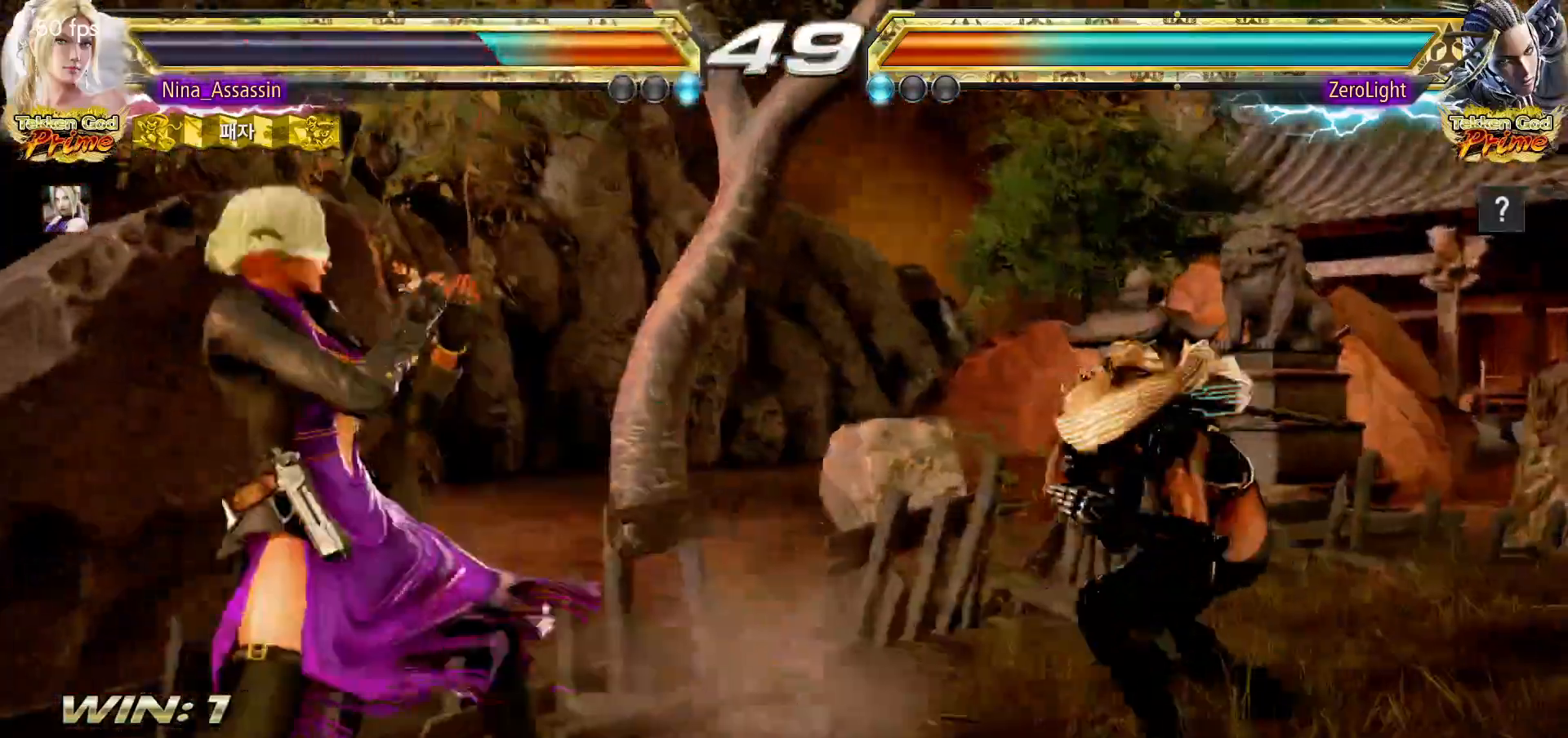
{"buttons": [], "left_stick": "left", "events": [[117, "left_stick", "down"], [167, "left_stick", "center"], [333, "left_stick", "left"], [400, "left_stick", "center"], [450, "left_stick", "left"]]}
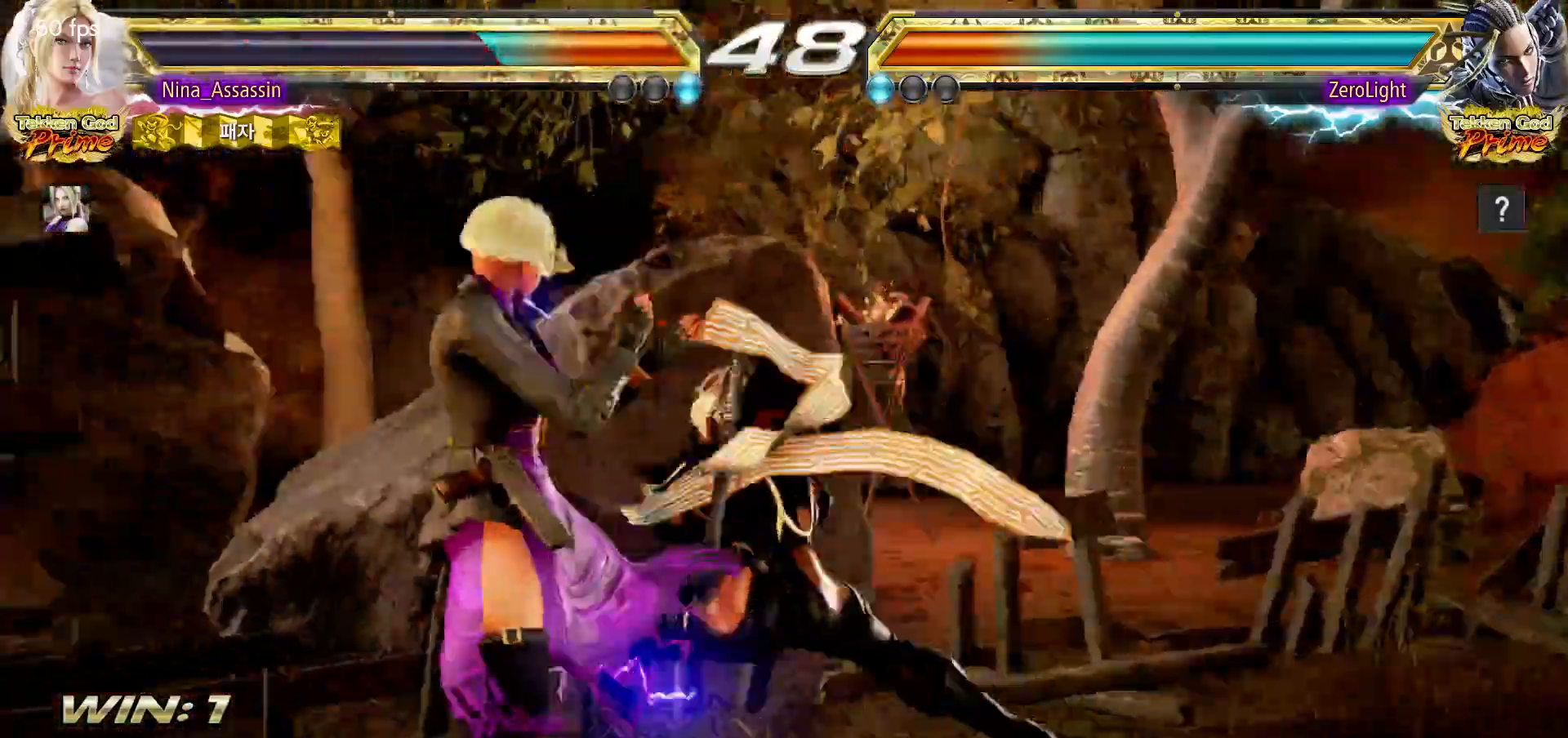
{"buttons": [], "left_stick": "left", "events": [[100, "left_stick", "down-left"], [350, "left_stick", "left"]]}
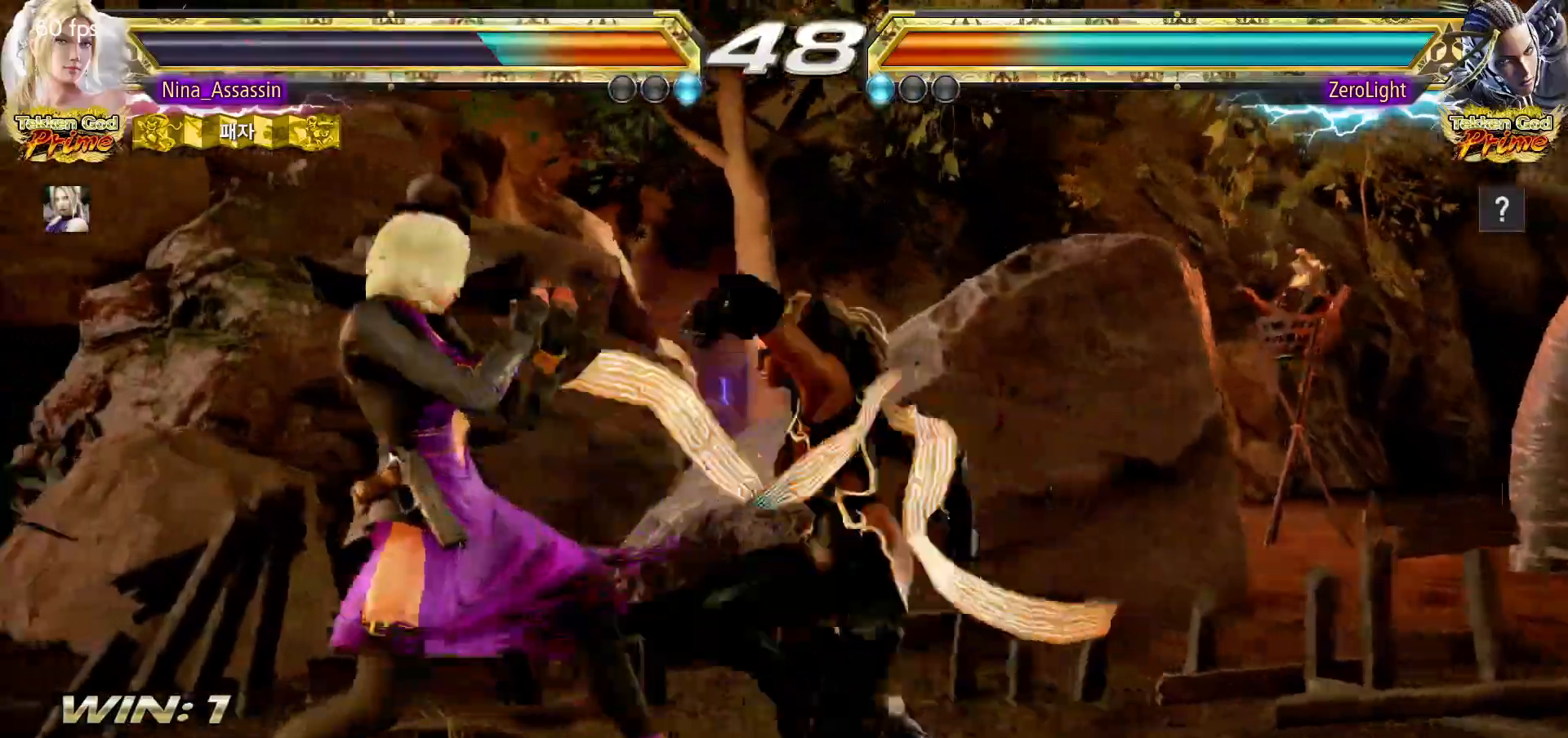
{"buttons": ["CIRCLE"], "left_stick": "left", "events": [[317, "SQUARE", "down"], [383, "SQUARE", "up"], [467, "CIRCLE", "down"]]}
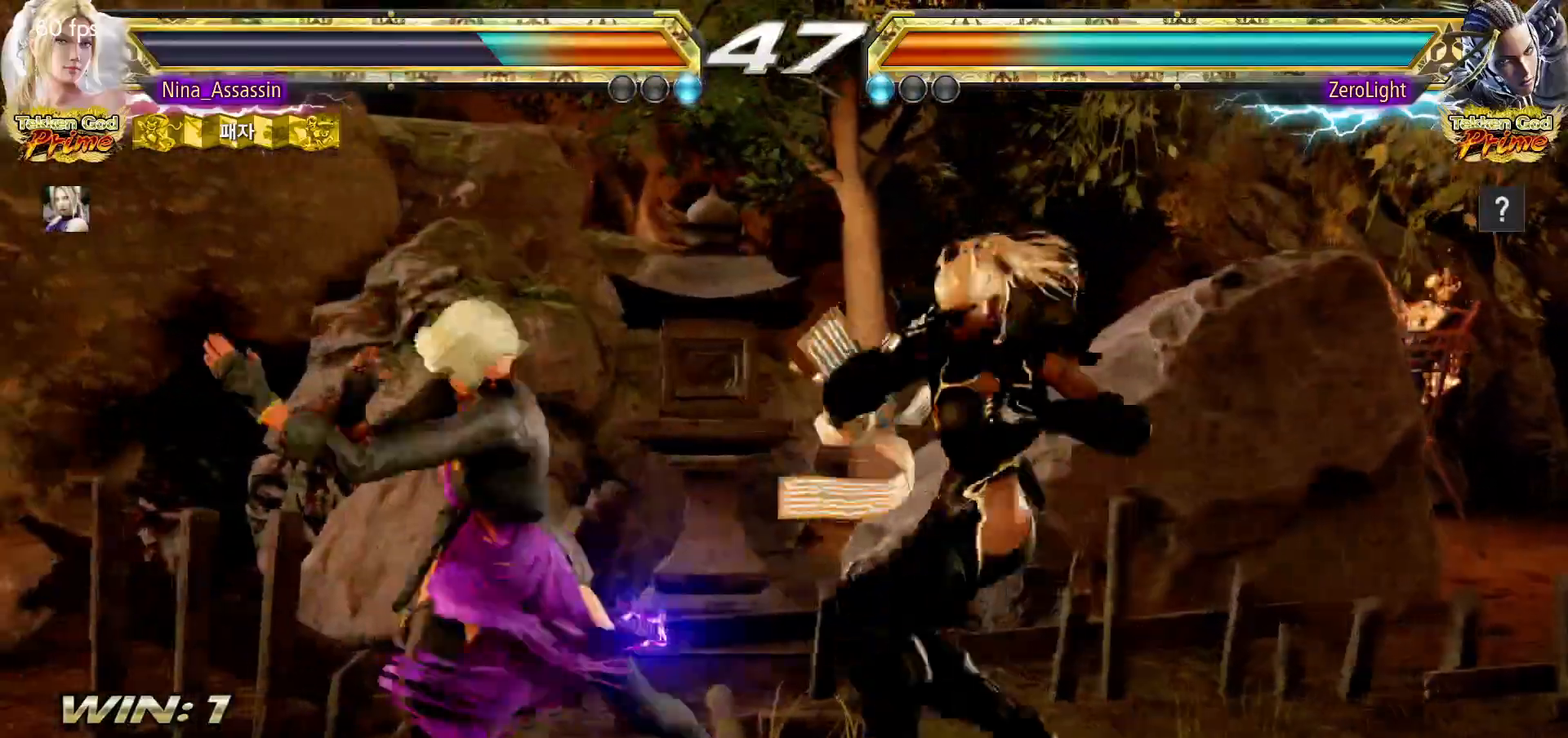
{"buttons": [], "left_stick": "left", "events": [[17, "CIRCLE", "up"], [67, "CIRCLE", "down"], [100, "CIRCLE", "up"], [150, "CIRCLE", "down"], [183, "CIRCLE", "up"], [233, "CIRCLE", "down"], [250, "CIRCLE", "up"], [317, "CIRCLE", "down"], [350, "CIRCLE", "up"], [383, "CIRCLE", "down"], [417, "CIRCLE", "up"], [467, "CIRCLE", "down"], [500, "CIRCLE", "up"]]}
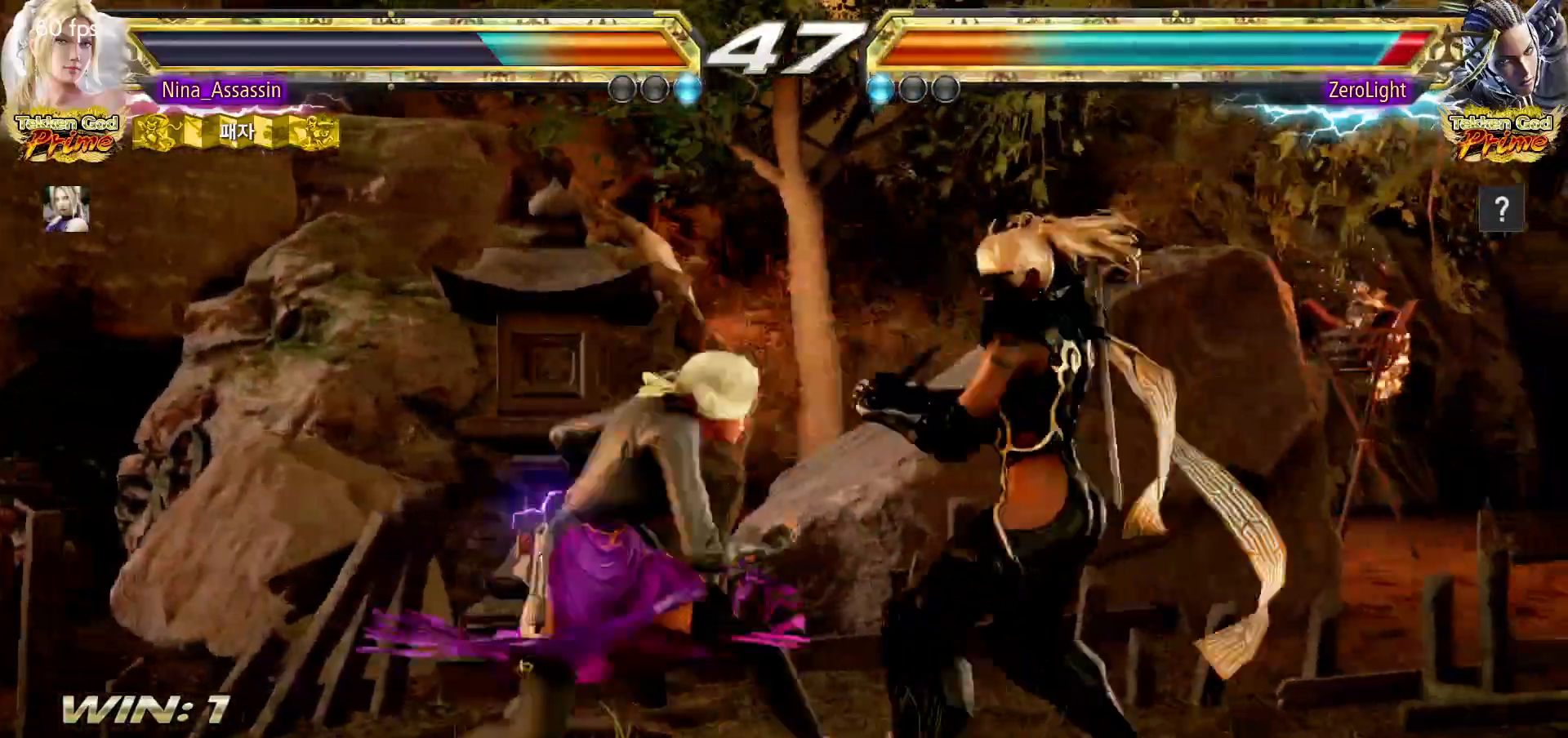
{"buttons": [], "left_stick": "center", "events": [[33, "CIRCLE", "down"], [83, "CIRCLE", "up"], [183, "left_stick", "center"]]}
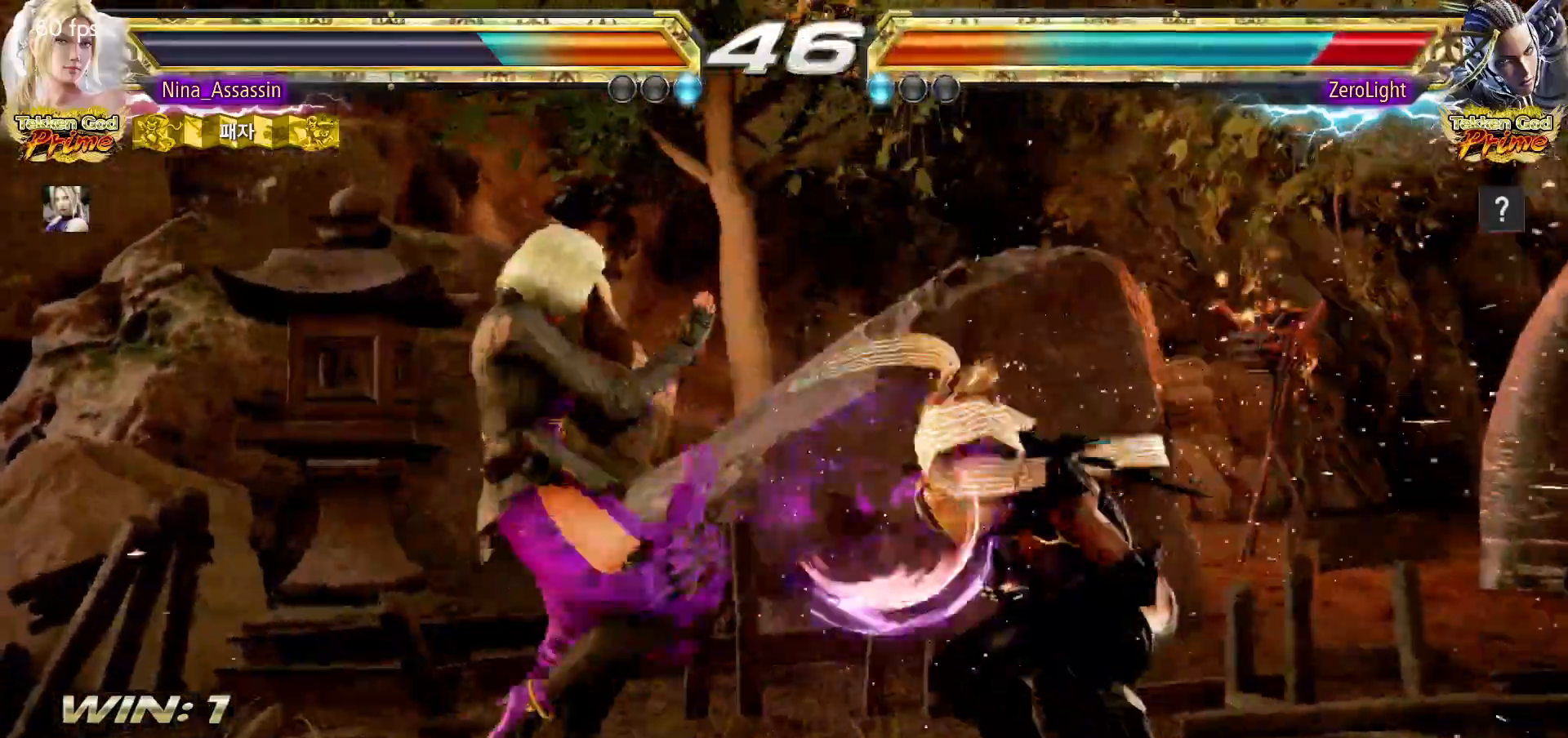
{"buttons": [], "left_stick": "center", "events": [[67, "left_stick", "down"], [133, "left_stick", "center"], [350, "SQUARE", "down"], [350, "TRIANGLE", "down"], [400, "SQUARE", "up"], [400, "TRIANGLE", "up"]]}
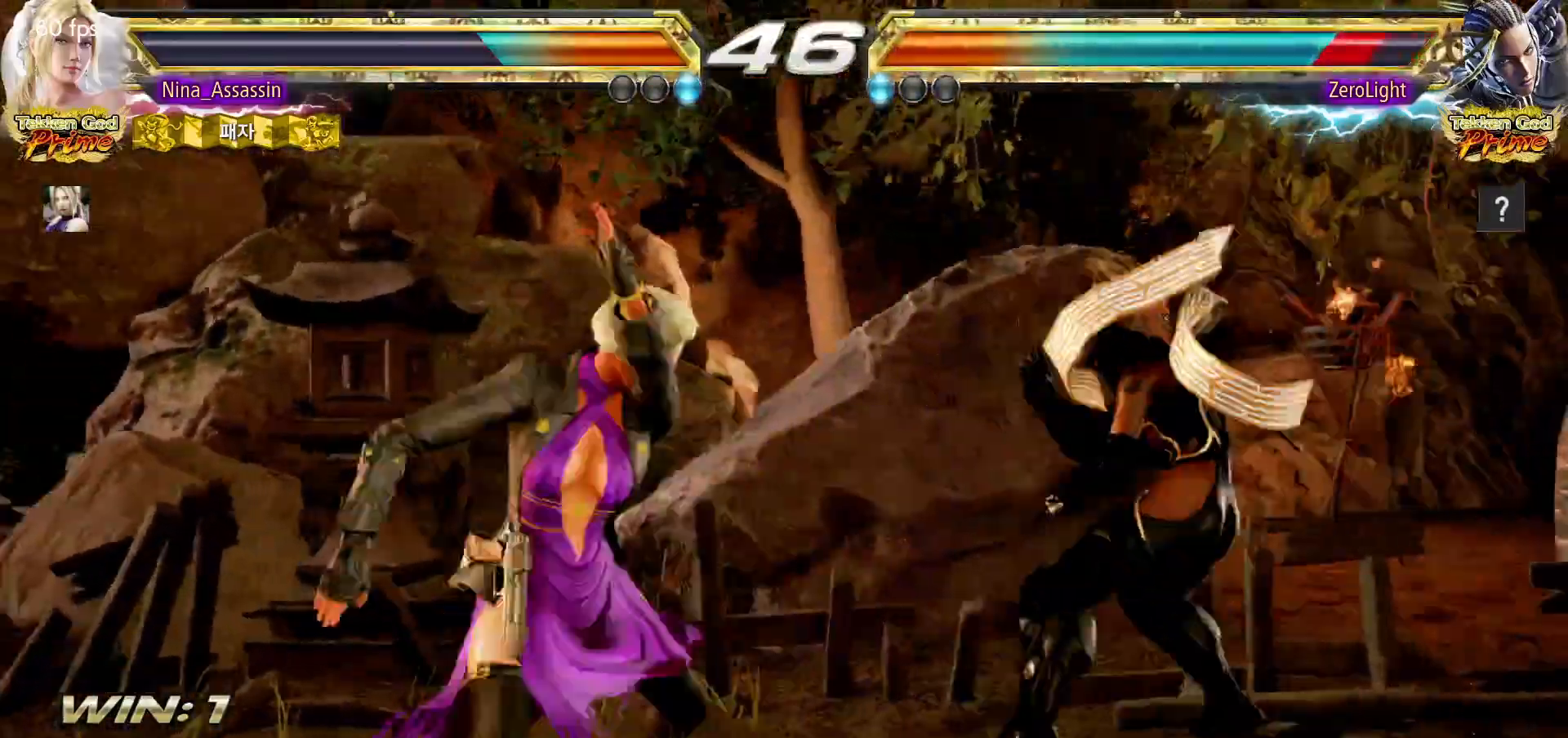
{"buttons": [], "left_stick": "center", "events": [[17, "SQUARE", "down"], [67, "SQUARE", "up"]]}
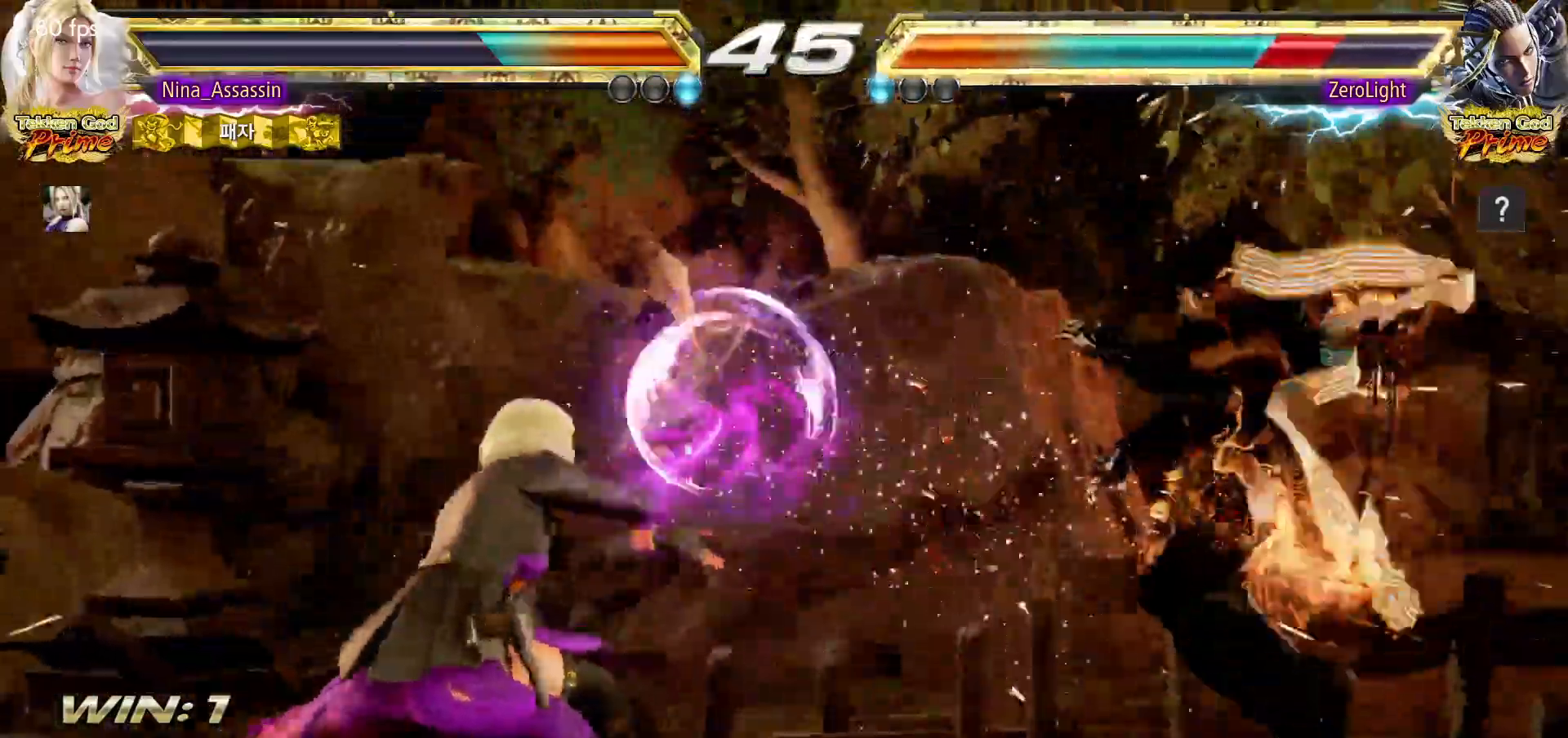
{"buttons": [], "left_stick": "center", "events": [[100, "left_stick", "right"], [167, "left_stick", "center"], [233, "left_stick", "right"], [333, "left_stick", "center"], [400, "left_stick", "right"], [483, "left_stick", "center"]]}
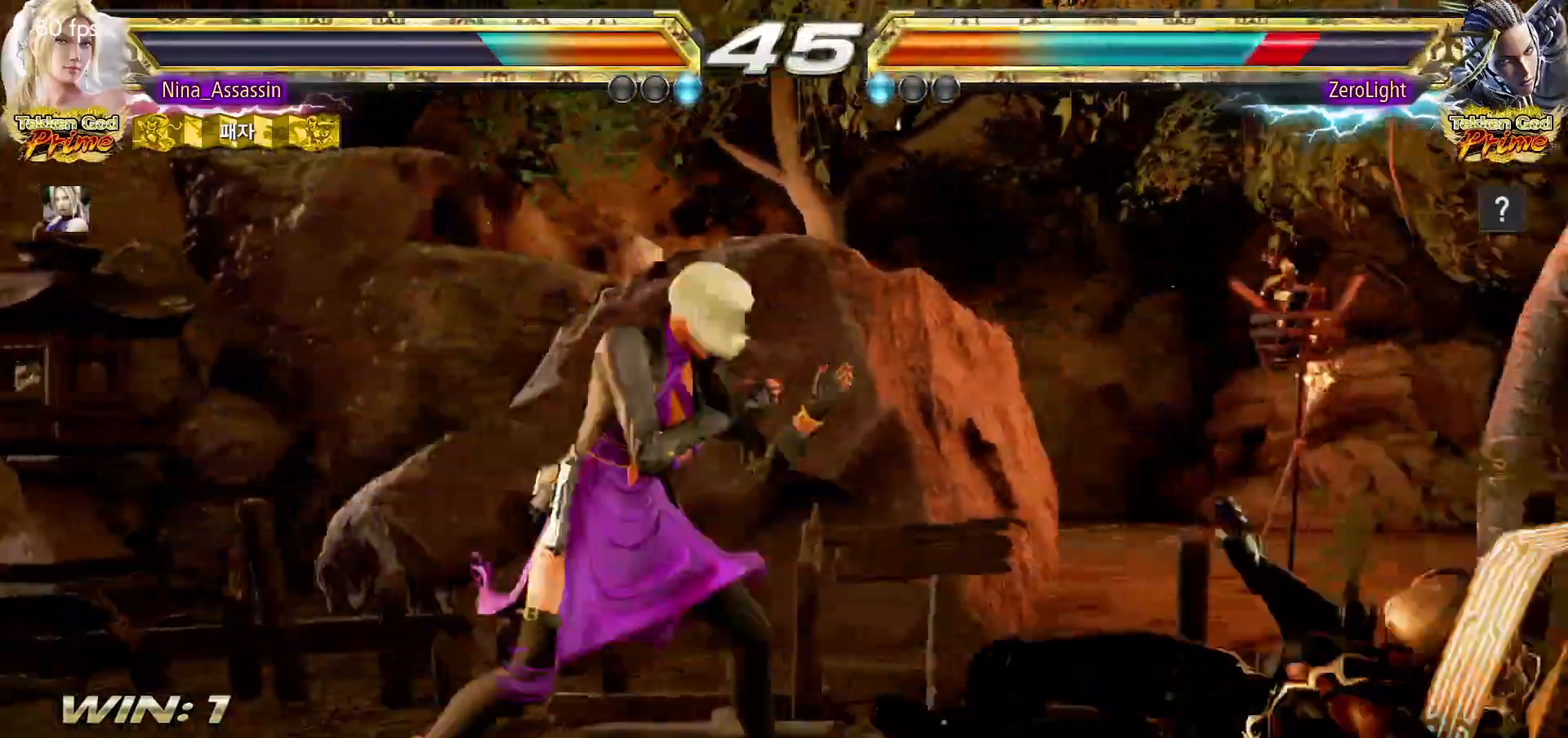
{"buttons": [], "left_stick": "left", "events": [[67, "left_stick", "down-left"], [117, "CROSS", "down"], [183, "CROSS", "up"], [217, "TRIANGLE", "down"], [267, "TRIANGLE", "up"], [283, "left_stick", "center"], [417, "left_stick", "left"]]}
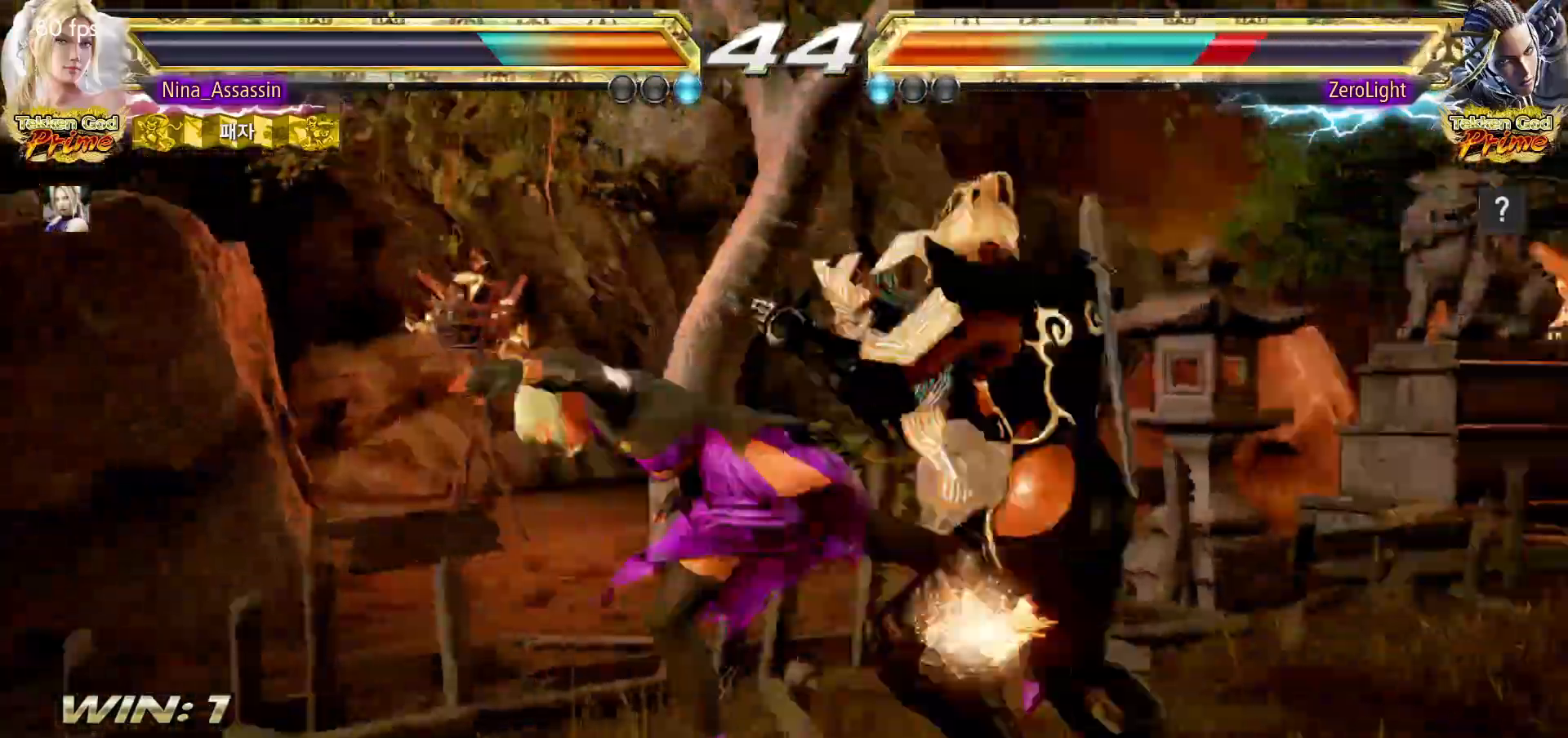
{"buttons": [], "left_stick": "down-right"}
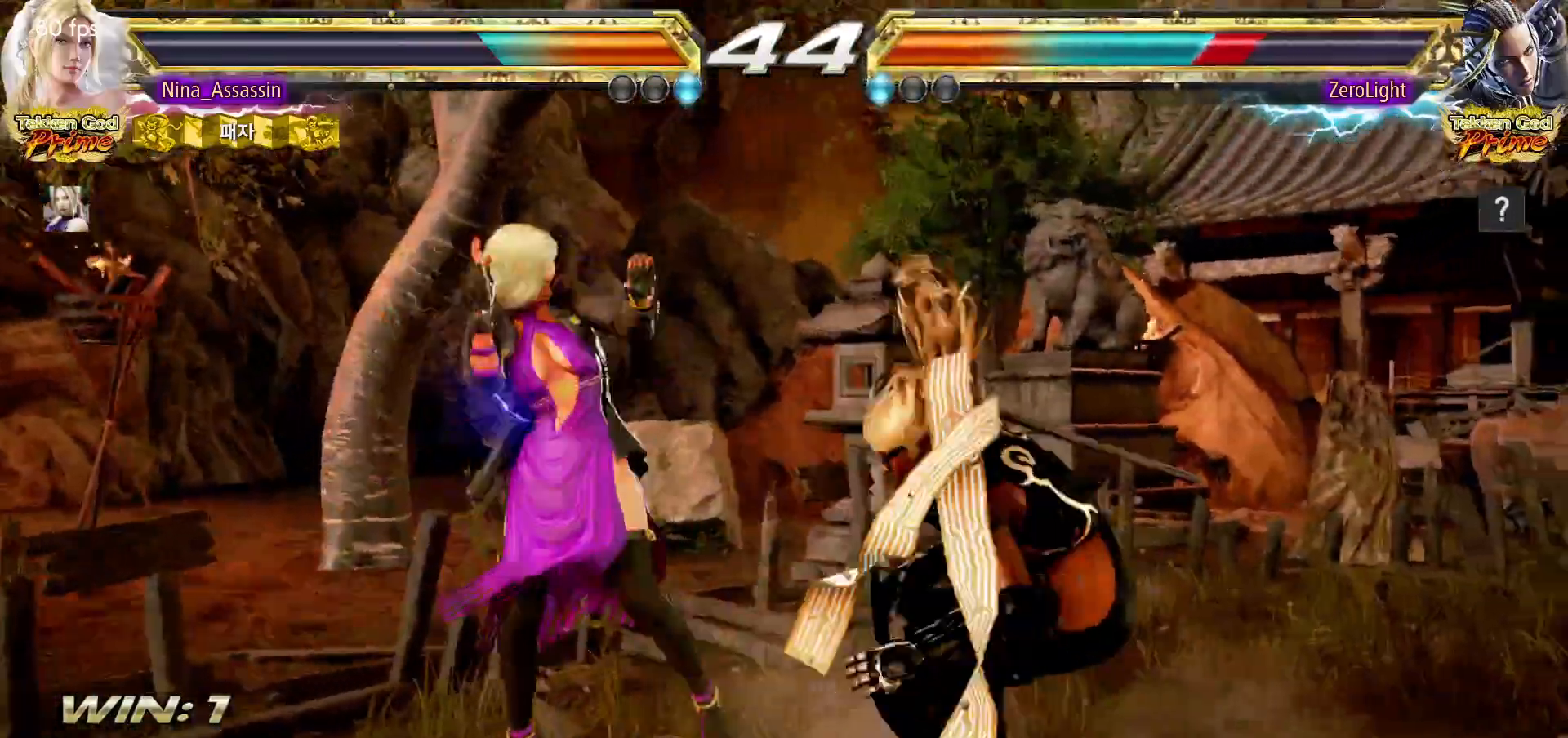
{"buttons": [], "left_stick": "left", "events": [[67, "left_stick", "center"], [83, "TRIANGLE", "down"], [133, "TRIANGLE", "up"], [267, "left_stick", "left"]]}
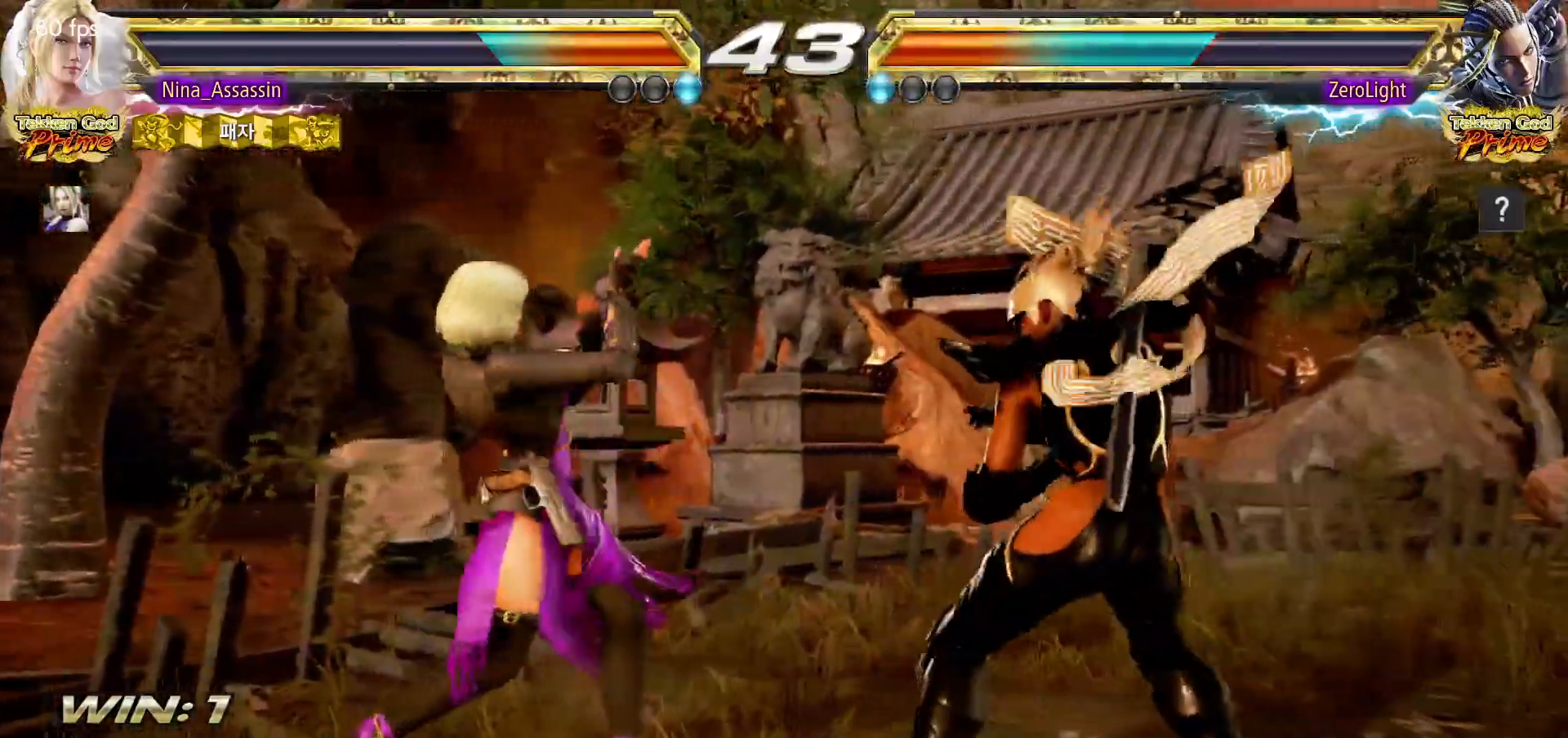
{"buttons": [], "left_stick": "left", "events": []}
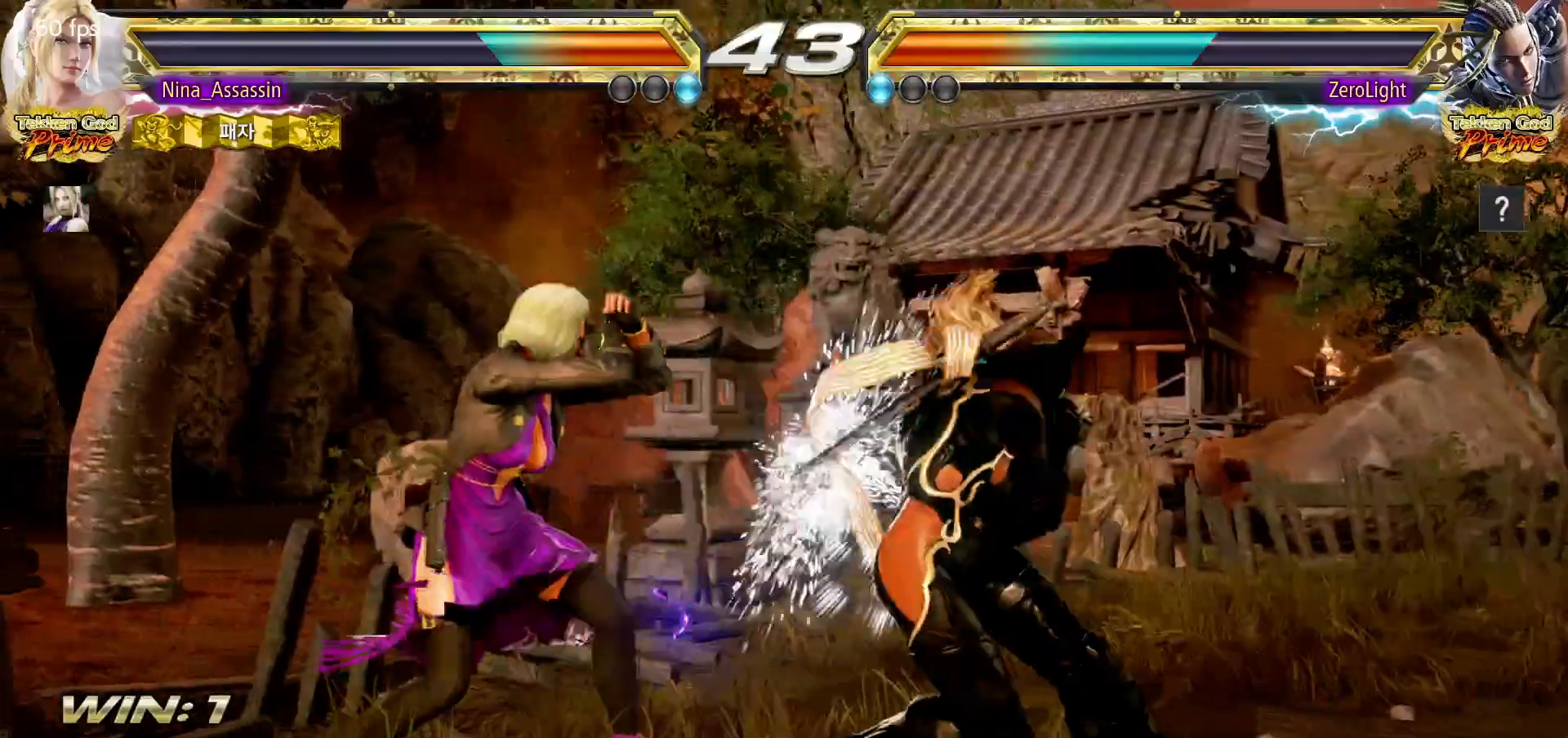
{"buttons": [], "left_stick": "left", "events": [[167, "left_stick", "down-left"], [350, "left_stick", "center"], [417, "left_stick", "left"]]}
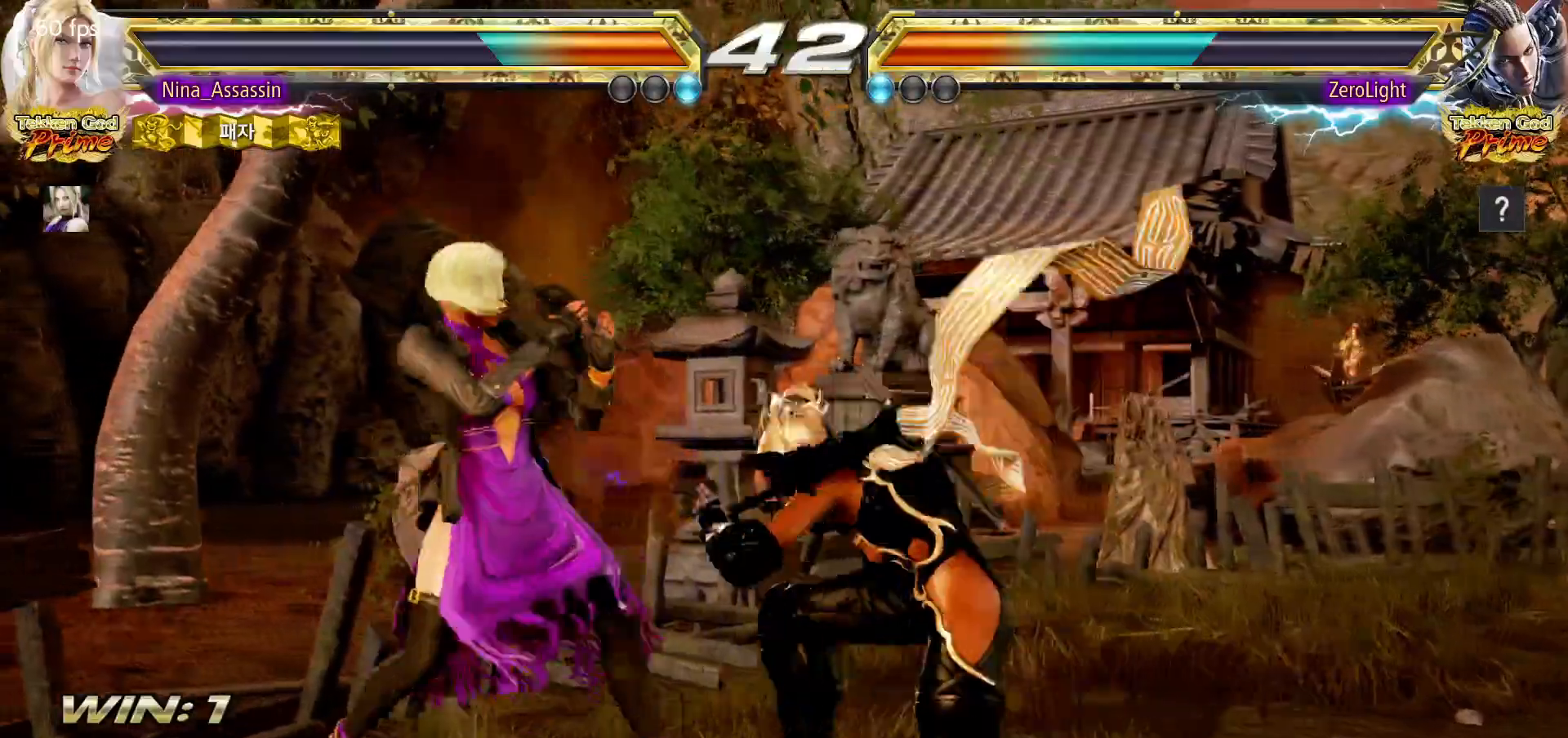
{"buttons": [], "left_stick": "left"}
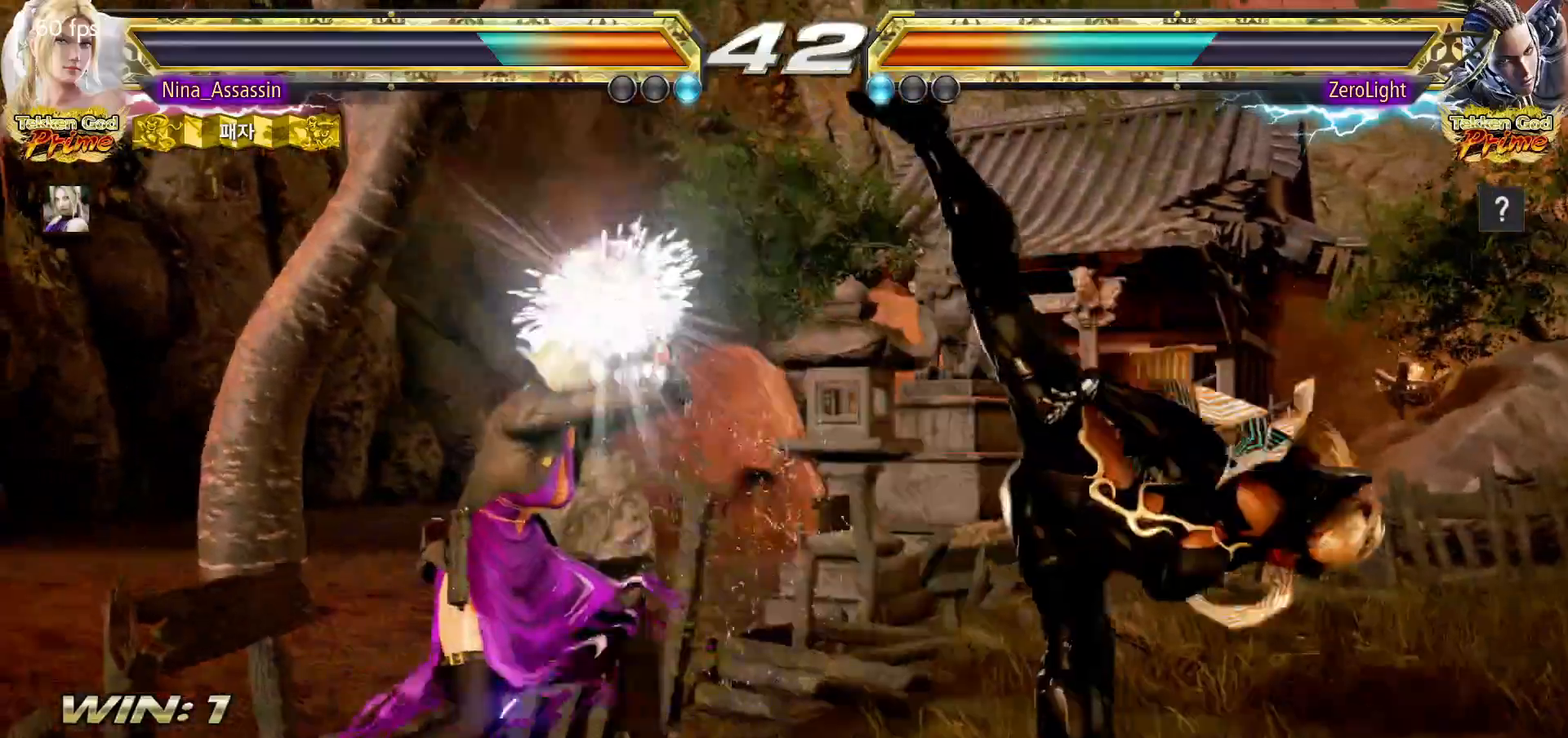
{"buttons": [], "left_stick": "center", "events": [[117, "left_stick", "center"], [167, "left_stick", "down-right"], [200, "TRIANGLE", "down"], [267, "TRIANGLE", "up"], [300, "left_stick", "center"]]}
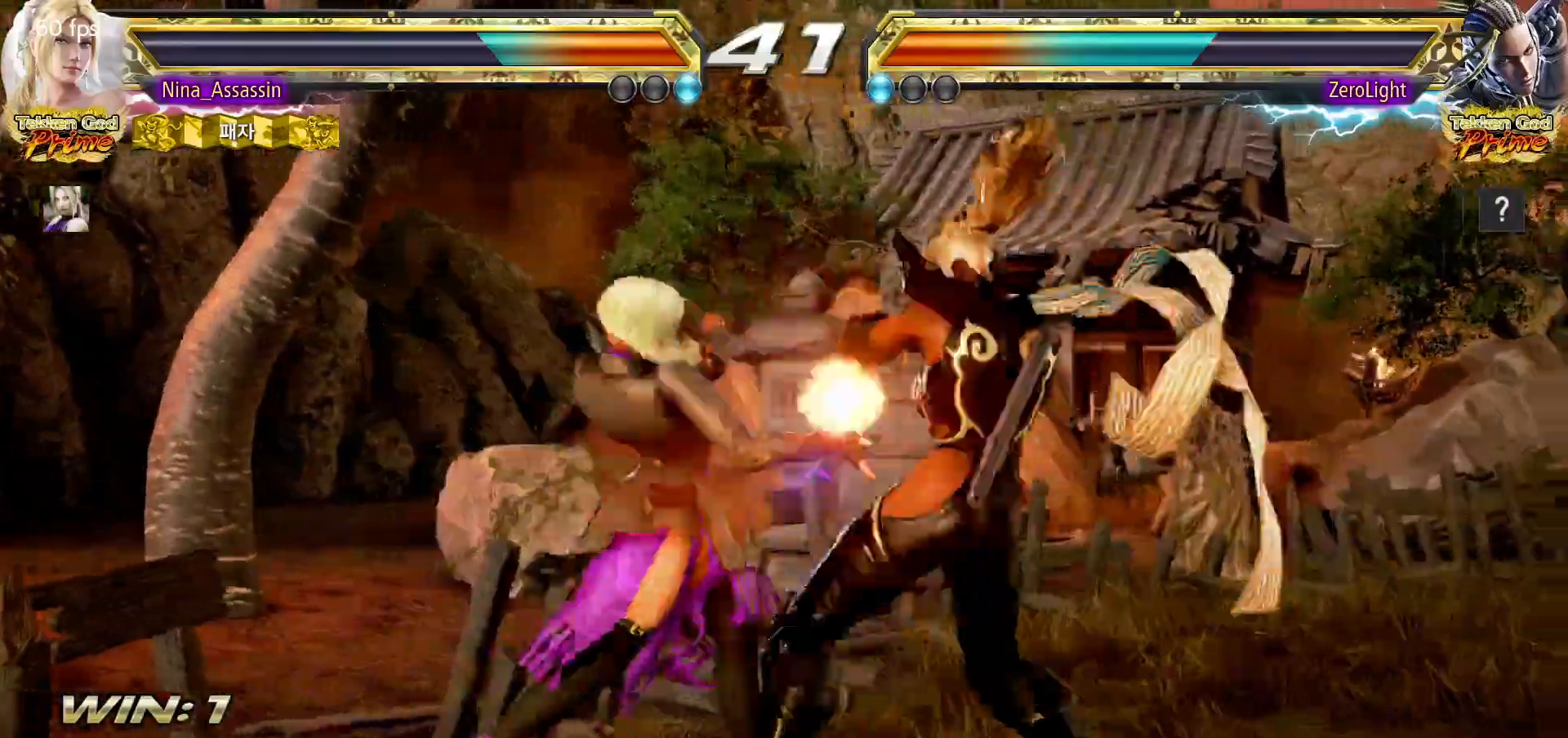
{"buttons": [], "left_stick": "up-right", "events": [[300, "left_stick", "up-right"], [333, "CIRCLE", "down"], [350, "CIRCLE", "up"], [400, "CIRCLE", "down"], [417, "CIRCLE", "up"]]}
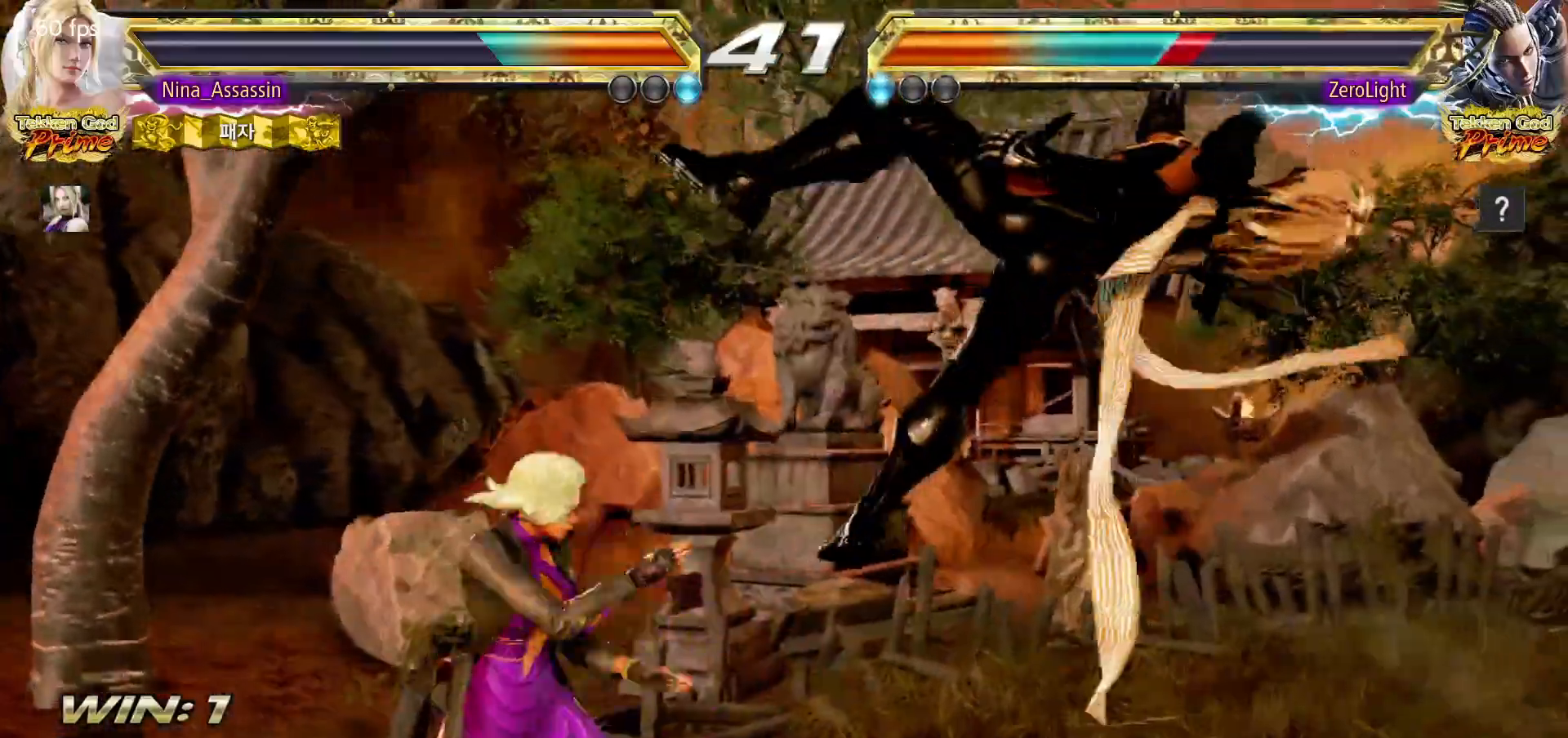
{"buttons": [], "left_stick": "right", "events": [[17, "left_stick", "center"], [483, "left_stick", "right"]]}
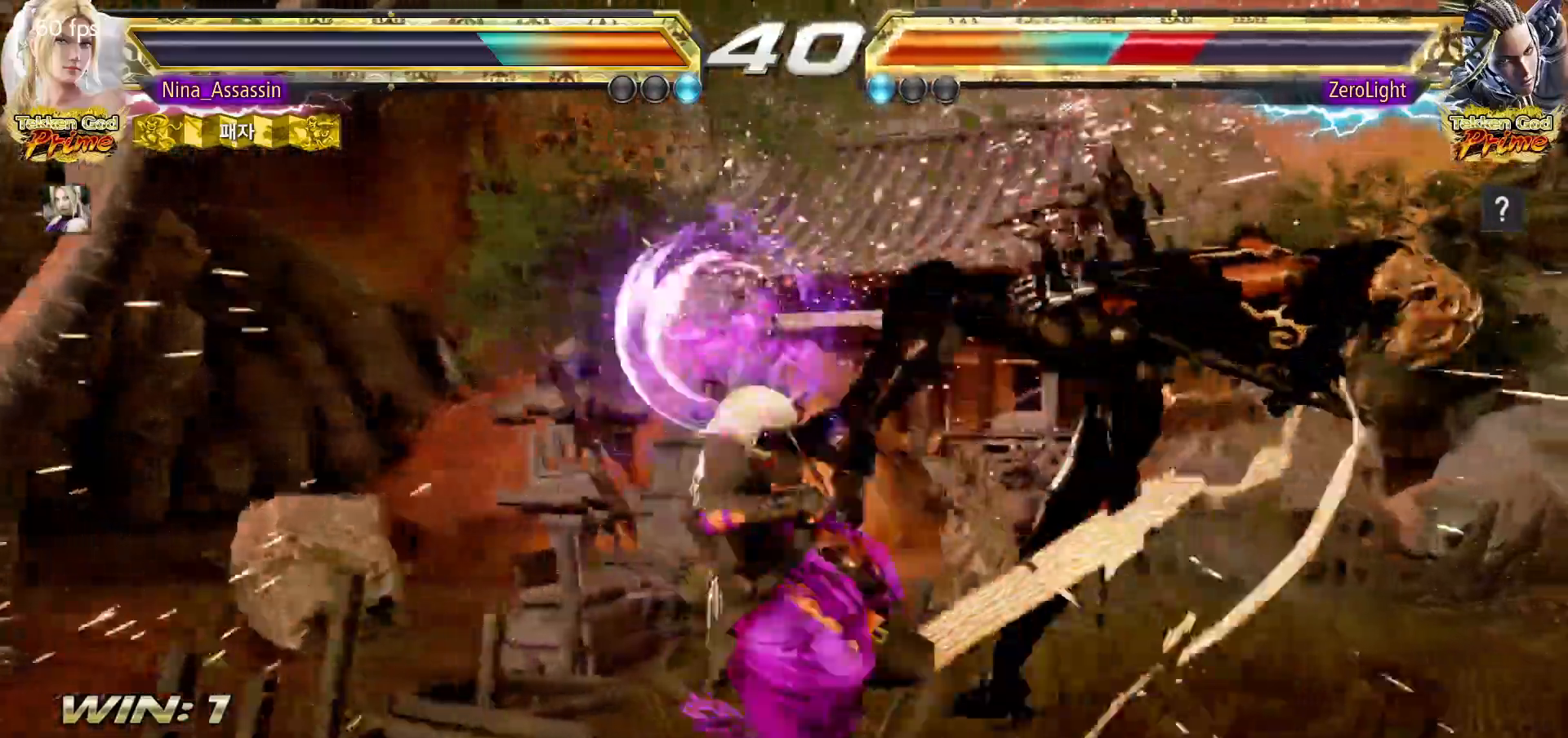
{"buttons": [], "left_stick": "center", "events": [[50, "left_stick", "center"], [133, "left_stick", "right"], [200, "left_stick", "up-right"], [233, "CROSS", "down"], [267, "CROSS", "up"], [317, "CROSS", "down"], [333, "CROSS", "up"], [450, "left_stick", "center"]]}
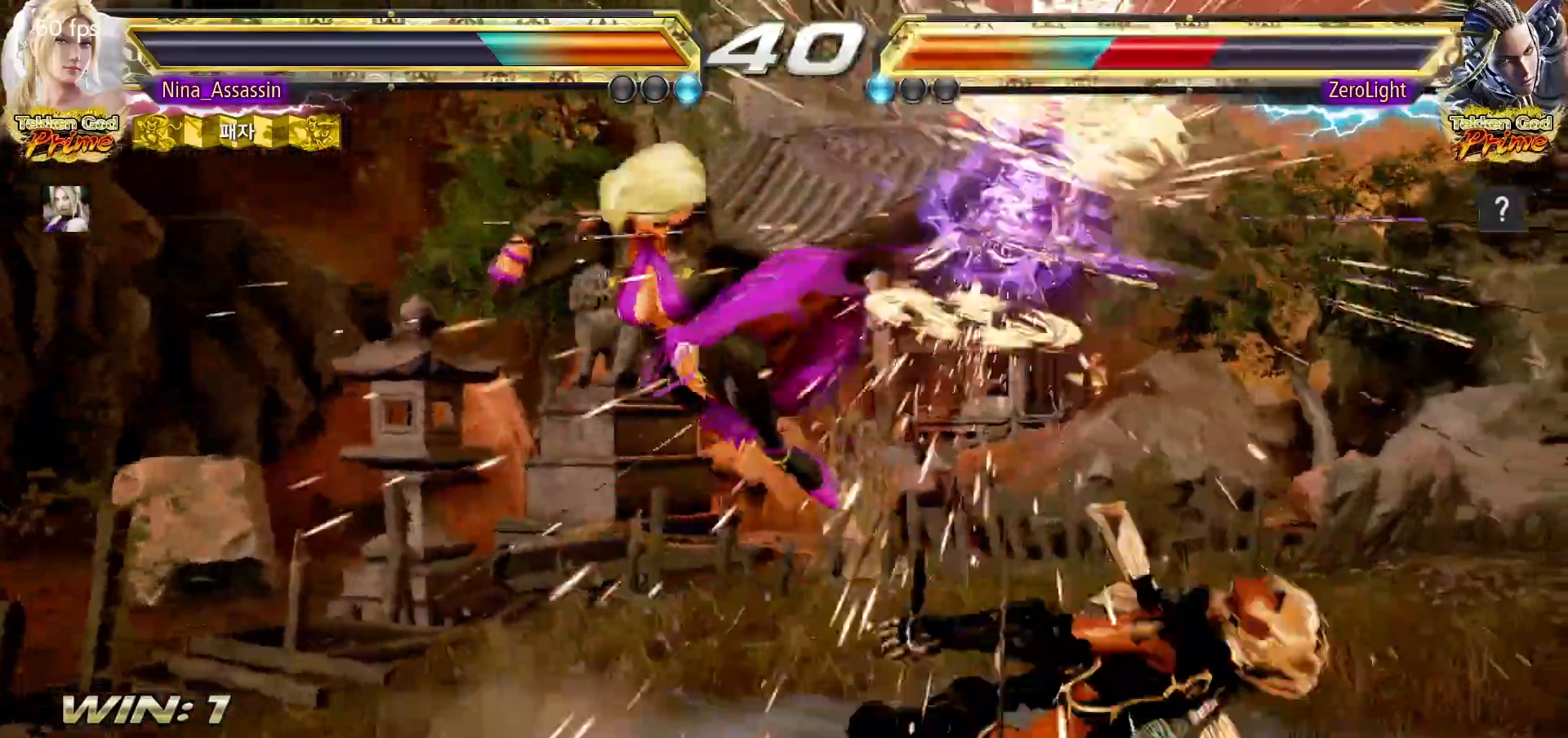
{"buttons": [], "left_stick": "center", "events": [[250, "left_stick", "down-right"], [317, "CROSS", "down"], [383, "CROSS", "up"], [417, "left_stick", "center"]]}
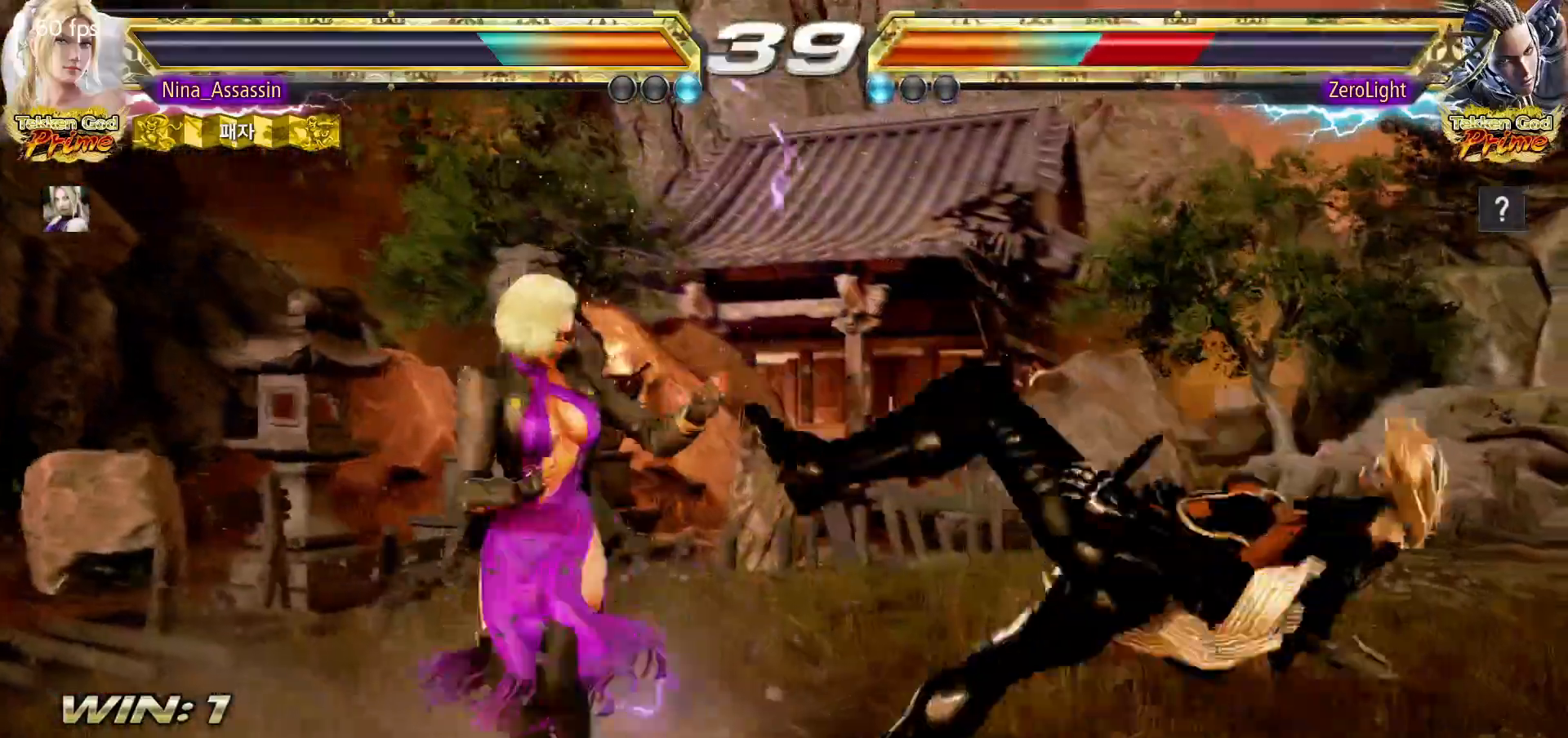
{"buttons": [], "left_stick": "right", "events": [[233, "TRIANGLE", "down"], [283, "TRIANGLE", "up"], [467, "left_stick", "right"]]}
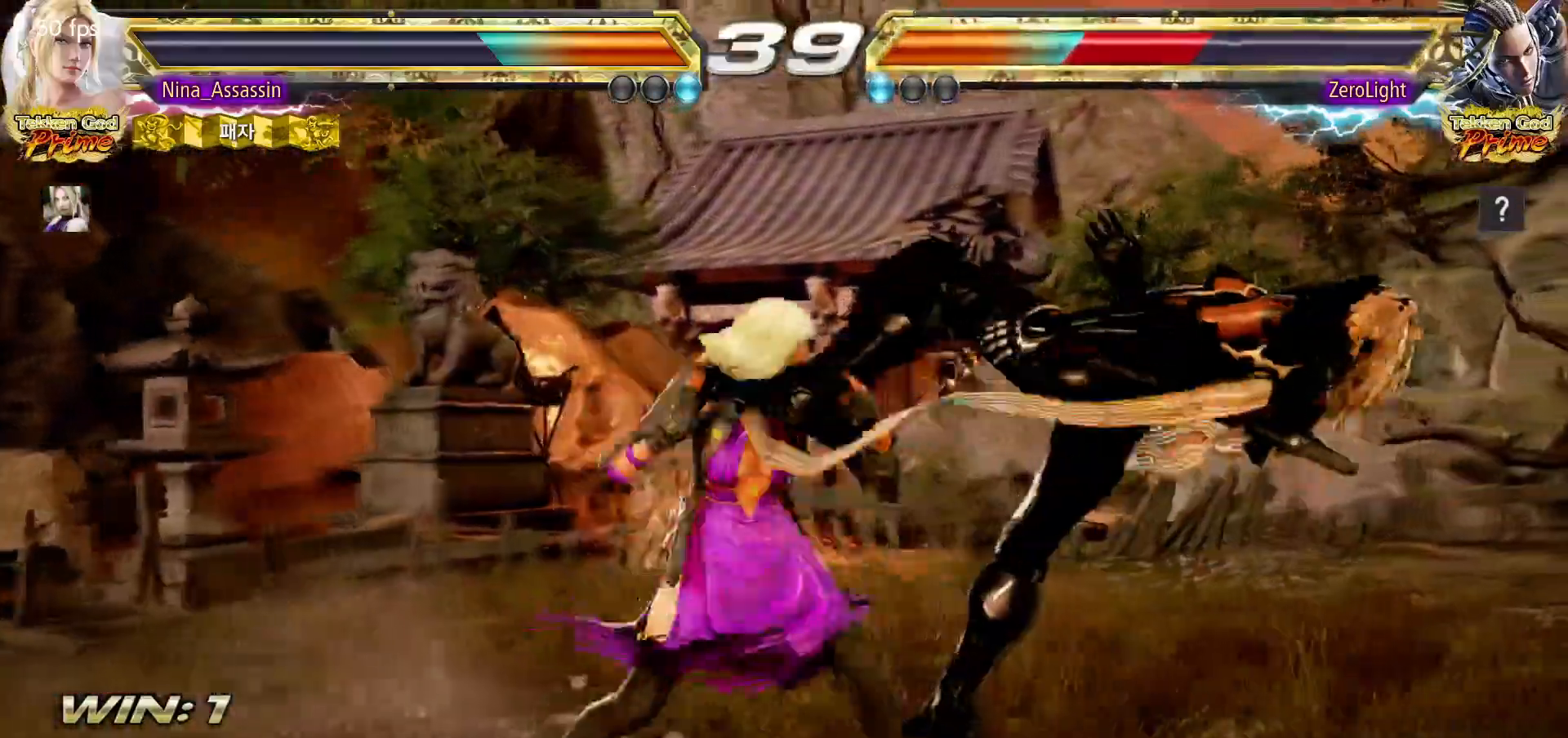
{"buttons": [], "left_stick": "center", "events": [[250, "left_stick", "center"], [417, "SQUARE", "down"], [467, "SQUARE", "up"]]}
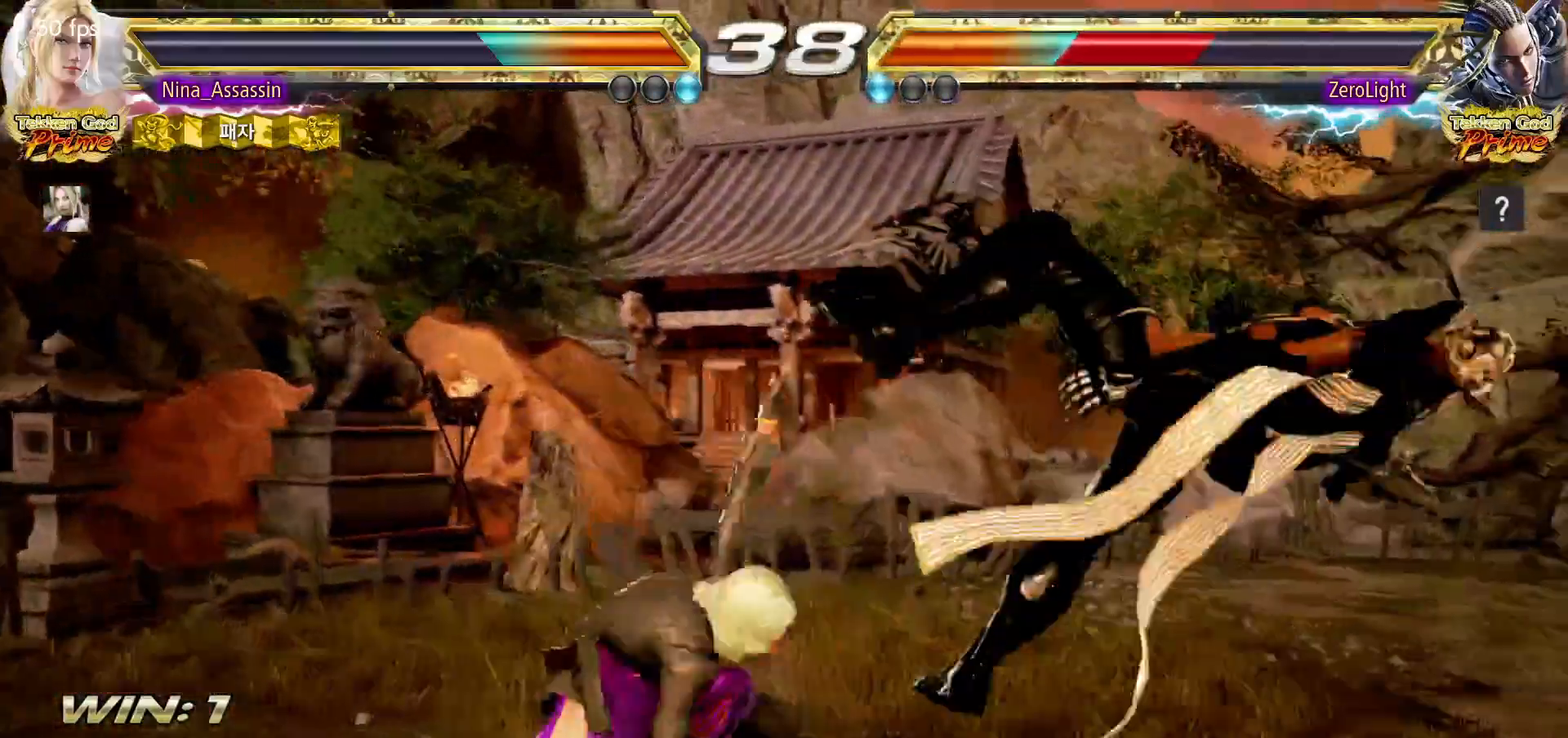
{"buttons": ["SQUARE"], "left_stick": "center", "events": [[67, "SQUARE", "down"], [67, "TRIANGLE", "down"], [100, "TRIANGLE", "up"], [117, "SQUARE", "up"], [233, "SQUARE", "down"], [267, "SQUARE", "up"], [367, "SQUARE", "down"], [400, "SQUARE", "up"], [467, "SQUARE", "down"]]}
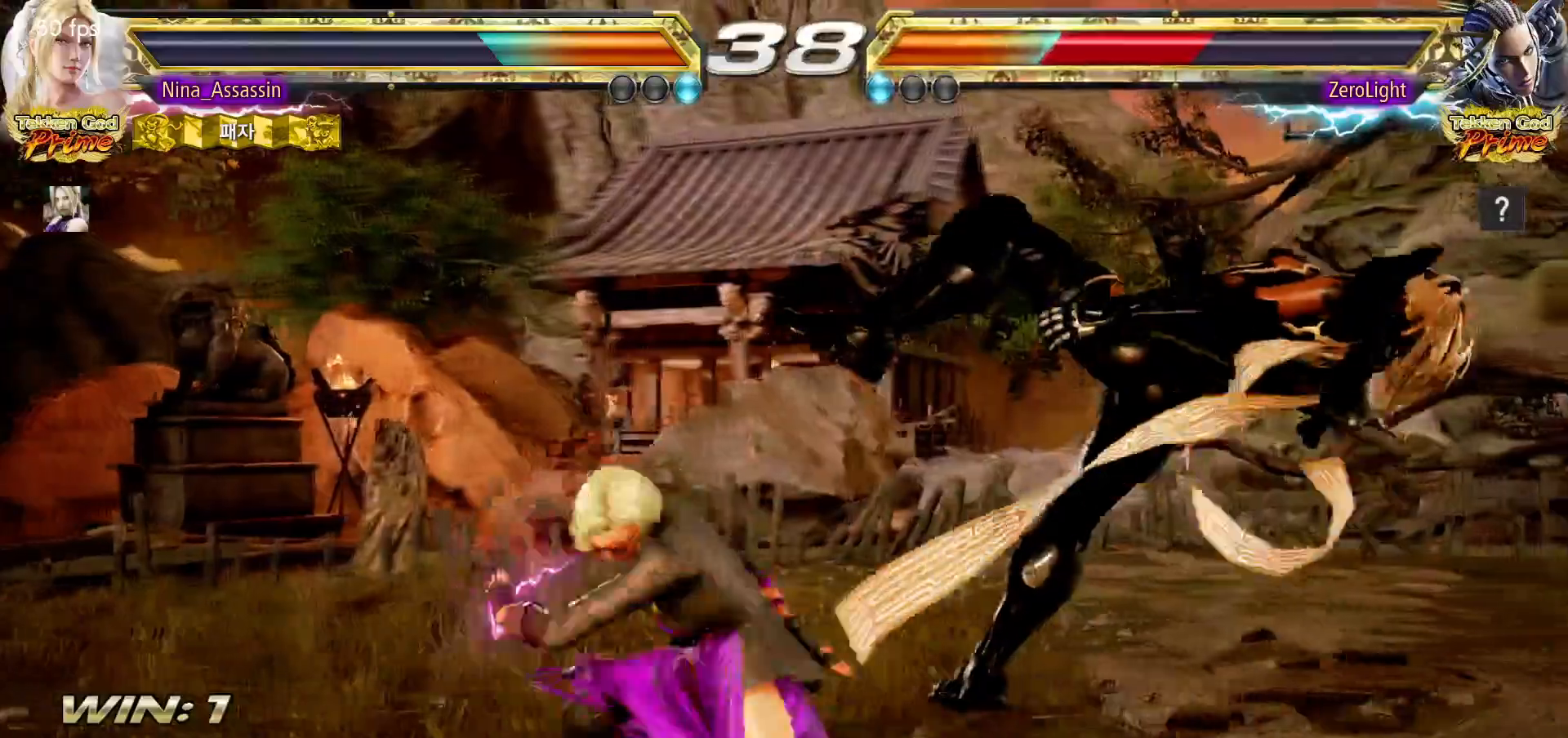
{"buttons": [], "left_stick": "center", "events": [[17, "SQUARE", "up"], [133, "left_stick", "left"], [350, "left_stick", "center"]]}